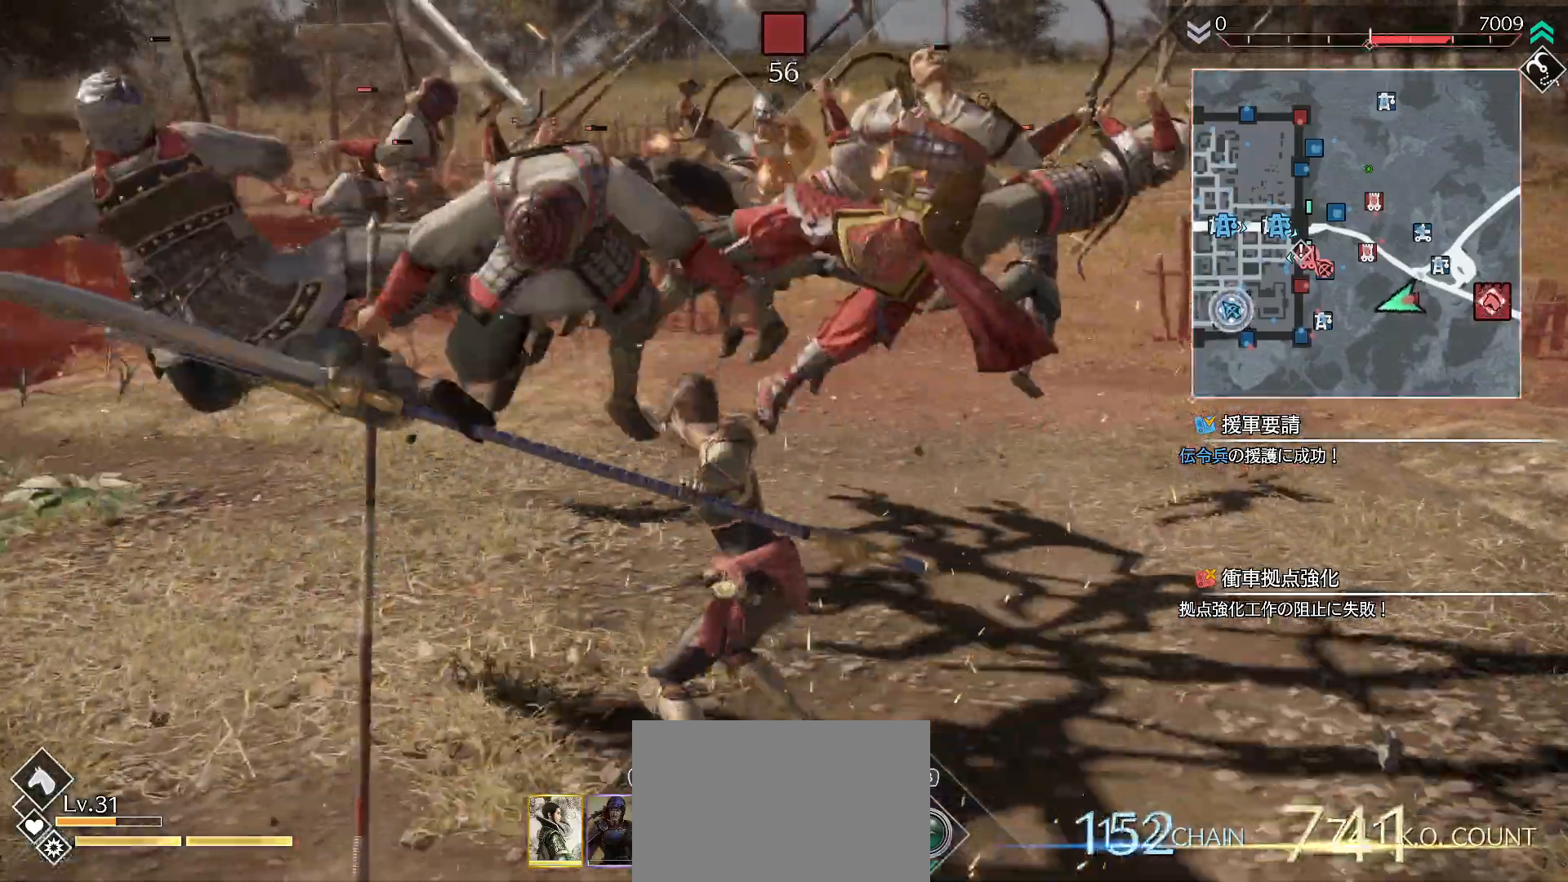
Gameplay with a controller (PlayStation layout); each line is a JSON object with the inputs held at the frame after it. "events" lists button and stick changes between this image and that frame as [ms after this image, input, new state], when the widget could be followed in between.
{"buttons": ["SQUARE"], "left_stick": "up", "right_stick": "center", "events": [[33, "SQUARE", "down"], [133, "SQUARE", "up"], [200, "SQUARE", "down"], [367, "SQUARE", "up"], [400, "SQUARE", "down"]]}
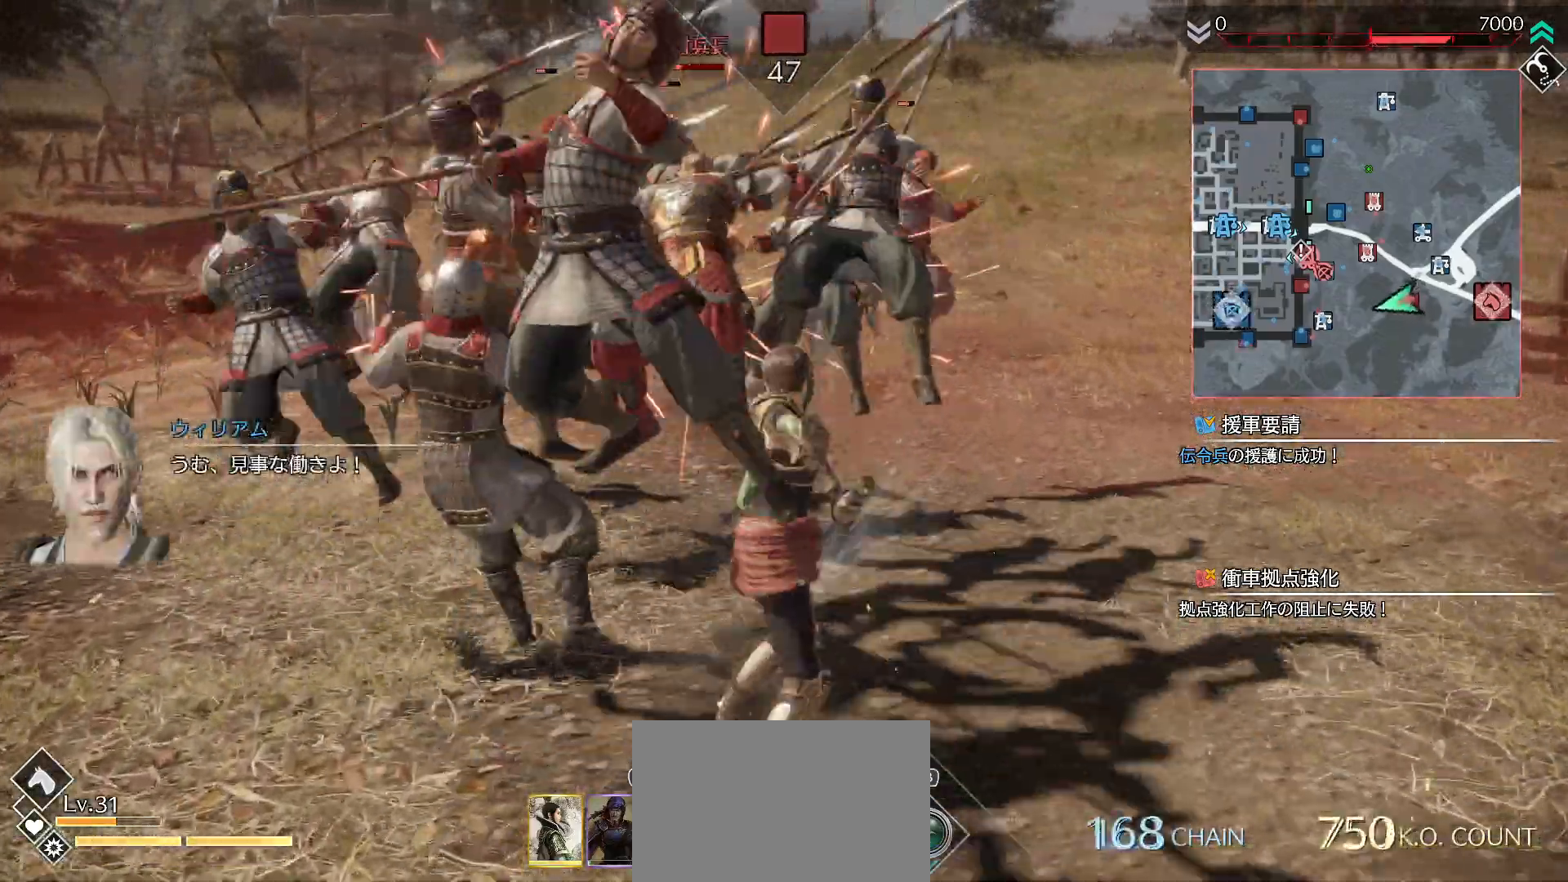
{"buttons": ["TRIANGLE", "R1"], "left_stick": "up", "right_stick": "center", "events": [[33, "SQUARE", "up"], [233, "R1", "down"], [333, "TRIANGLE", "down"], [433, "TRIANGLE", "up"], [467, "TRIANGLE", "down"]]}
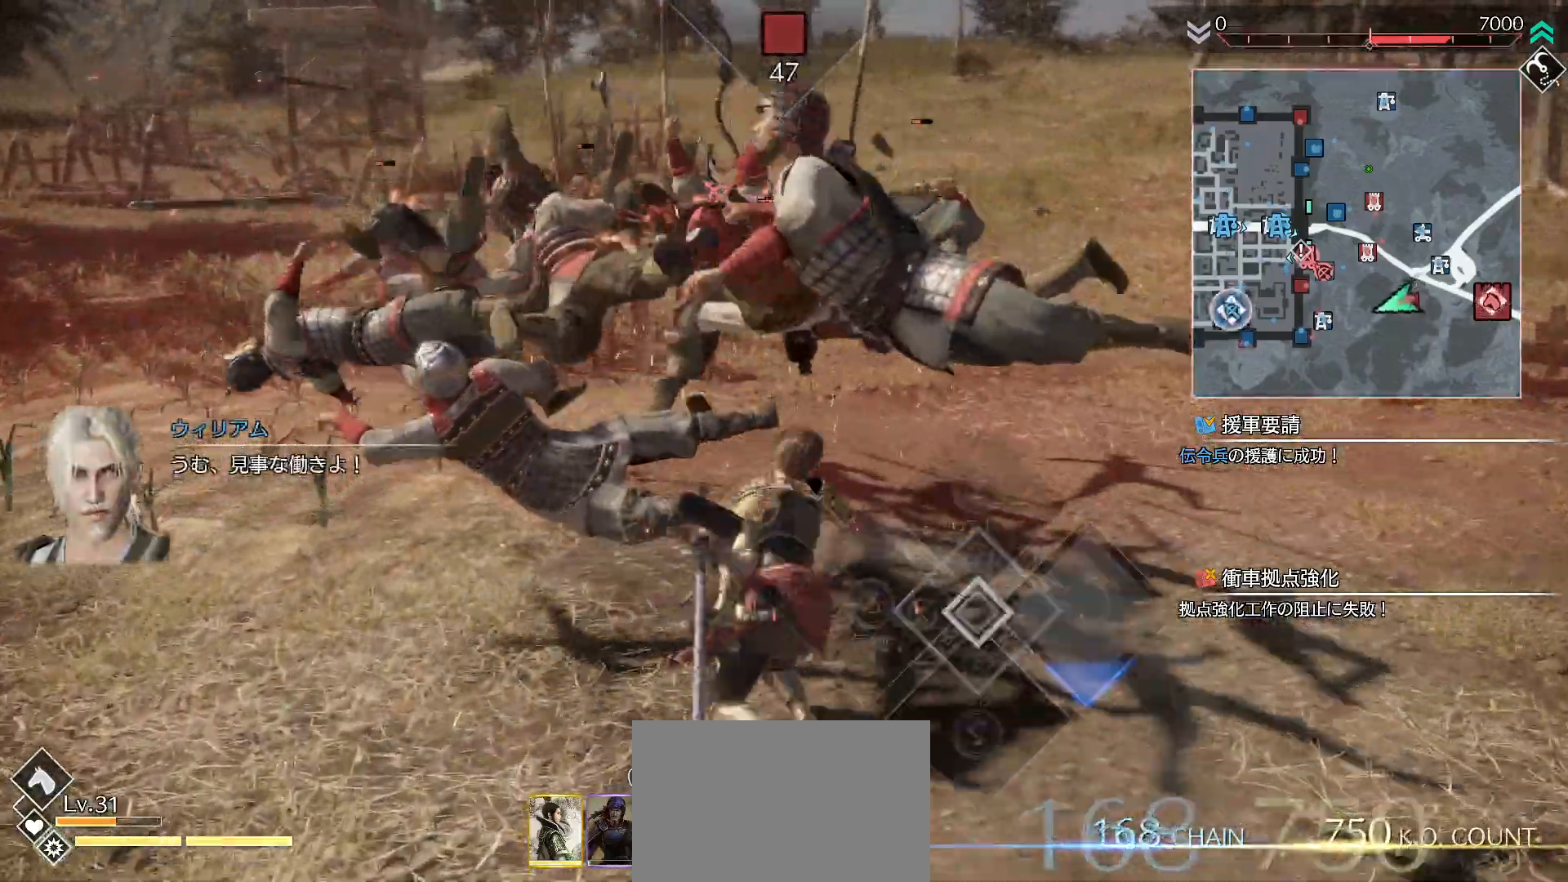
{"buttons": ["TRIANGLE", "R1"], "left_stick": "up", "right_stick": "center", "events": [[100, "TRIANGLE", "up"], [133, "TRIANGLE", "down"], [433, "TRIANGLE", "up"], [500, "TRIANGLE", "down"]]}
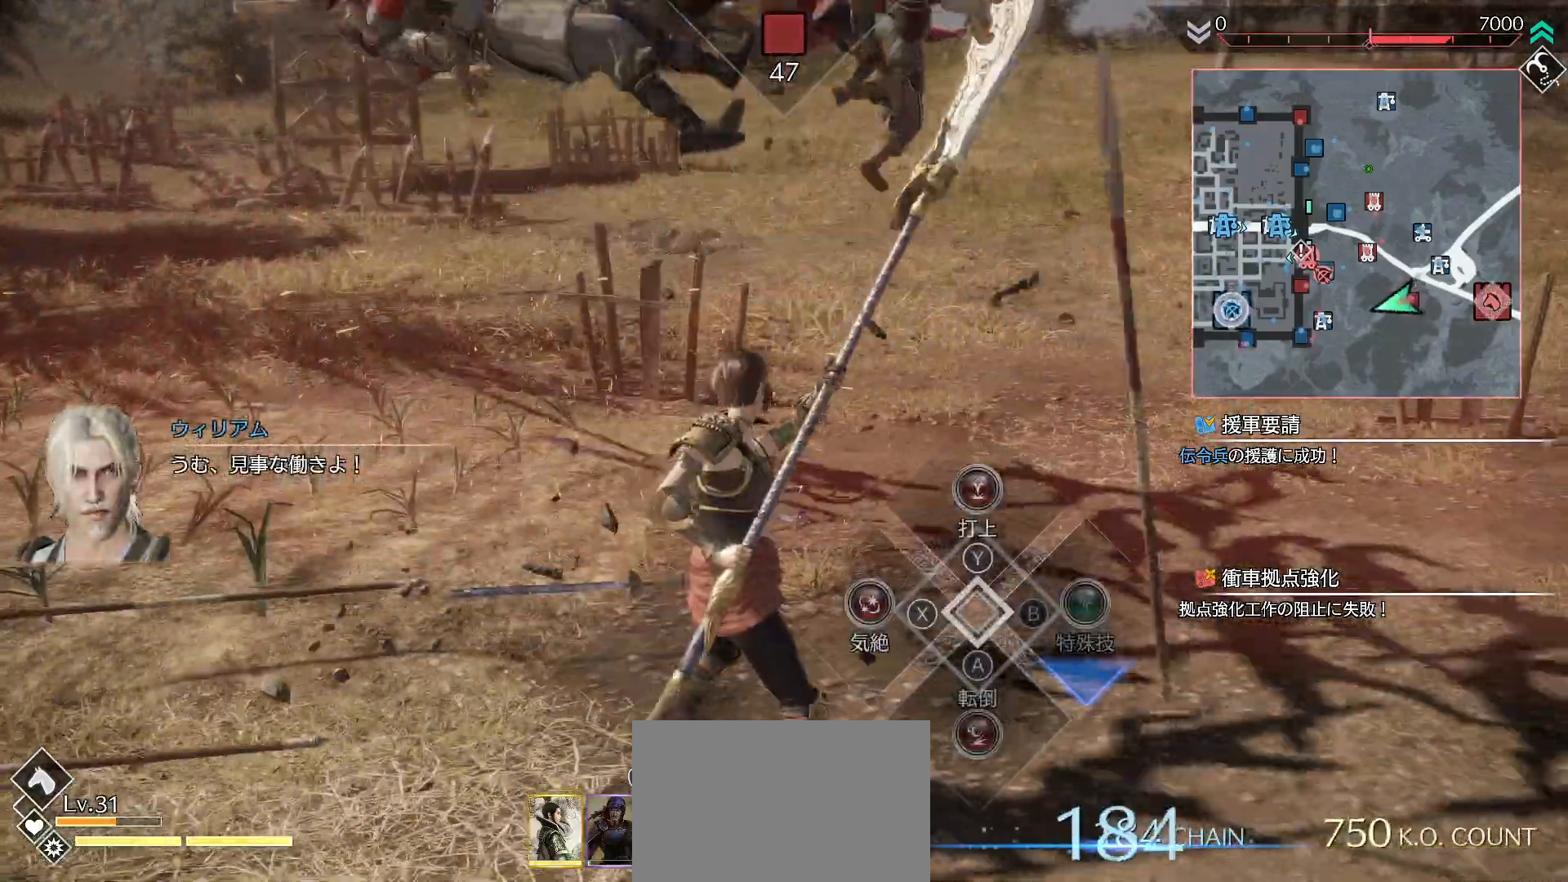
{"buttons": ["R1"], "left_stick": "up", "right_stick": "center", "events": [[100, "TRIANGLE", "up"], [167, "TRIANGLE", "down"], [300, "TRIANGLE", "up"], [333, "TRIANGLE", "down"], [500, "TRIANGLE", "up"]]}
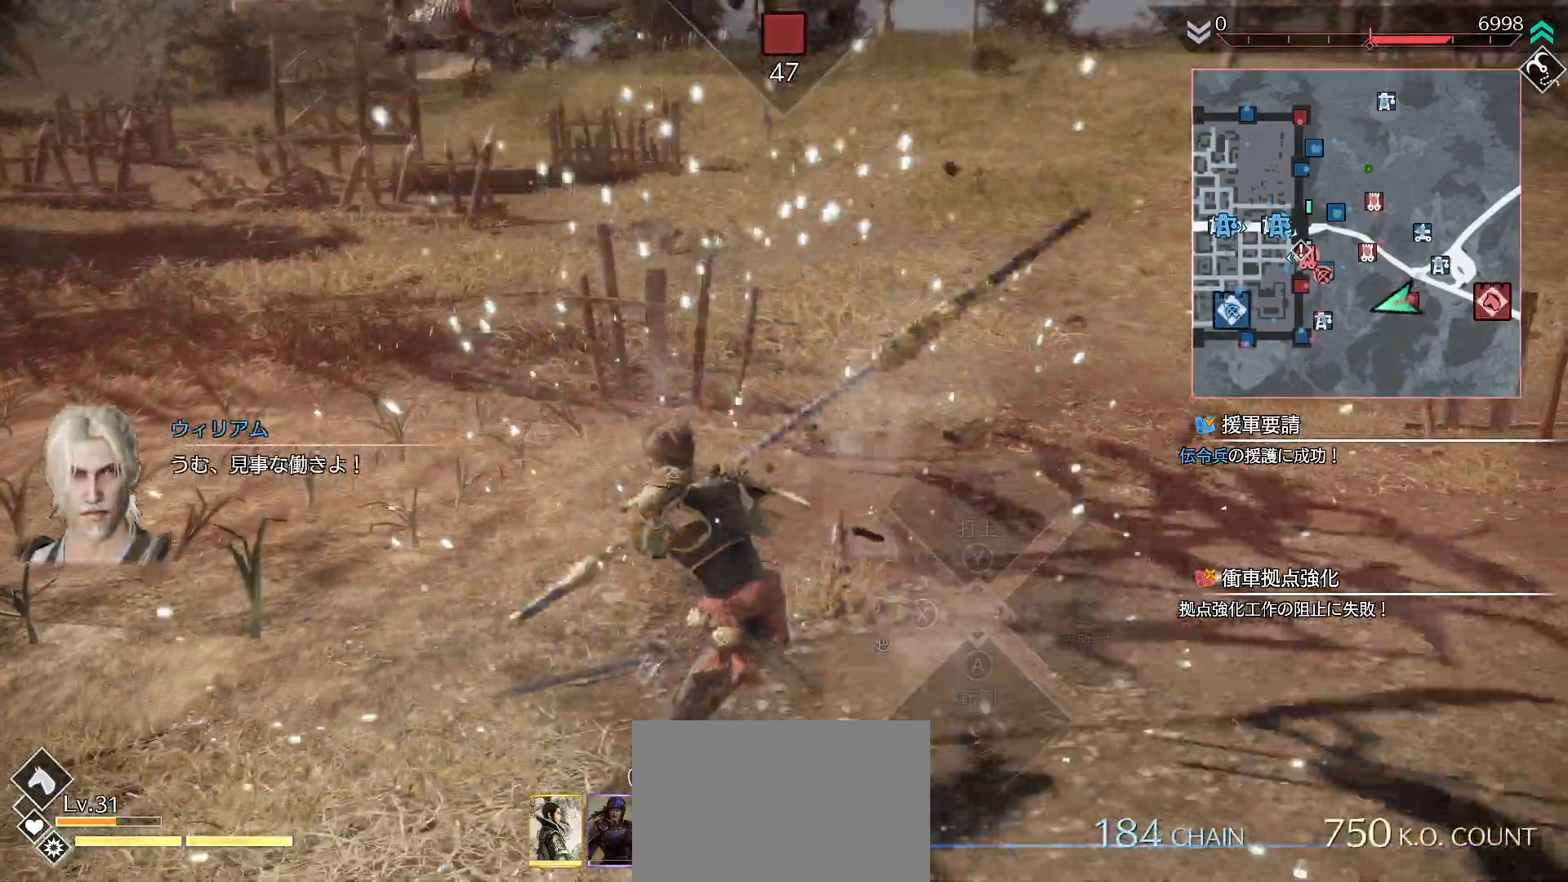
{"buttons": [], "left_stick": "up", "right_stick": "center", "events": [[133, "R1", "up"]]}
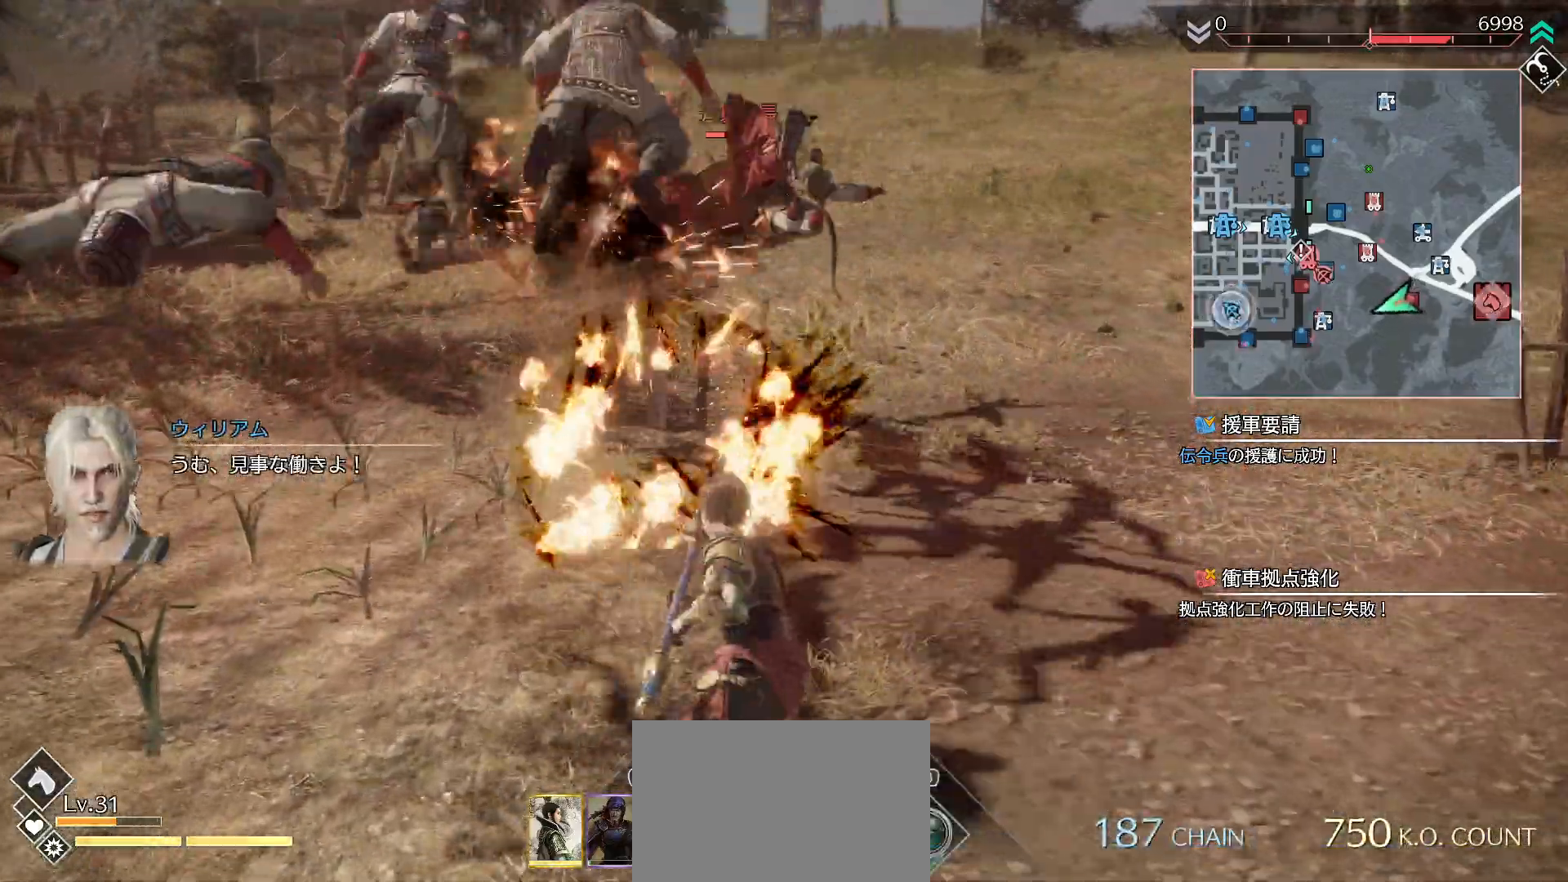
{"buttons": ["SQUARE"], "left_stick": "up", "right_stick": "center", "events": [[267, "SQUARE", "down"], [367, "SQUARE", "up"], [467, "SQUARE", "down"]]}
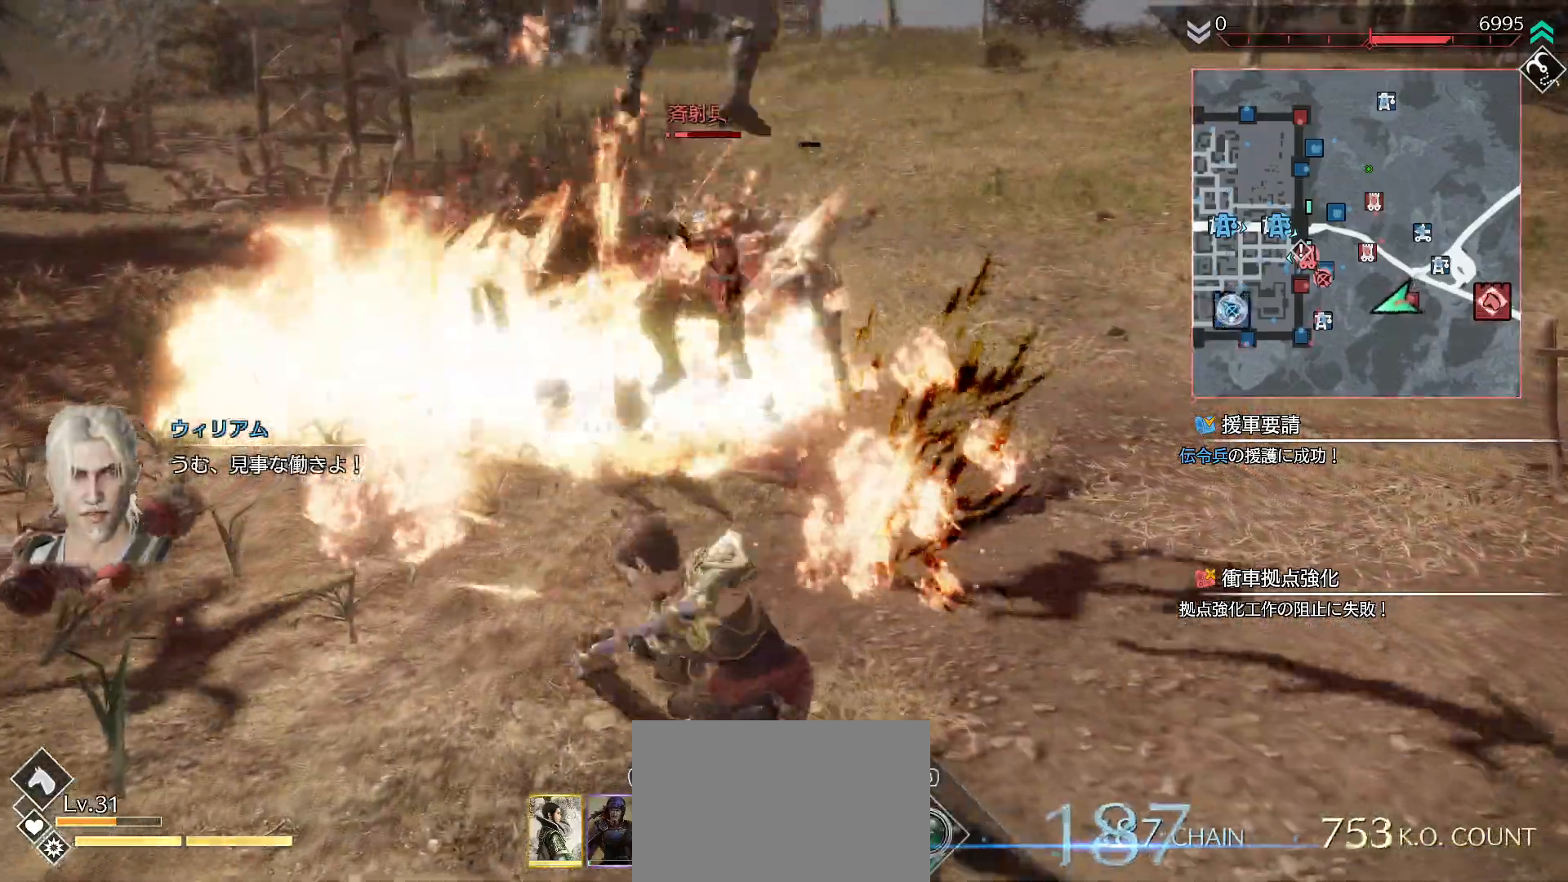
{"buttons": [], "left_stick": "up", "right_stick": "center", "events": [[100, "SQUARE", "up"], [133, "SQUARE", "down"], [267, "SQUARE", "up"], [333, "SQUARE", "down"], [433, "SQUARE", "up"]]}
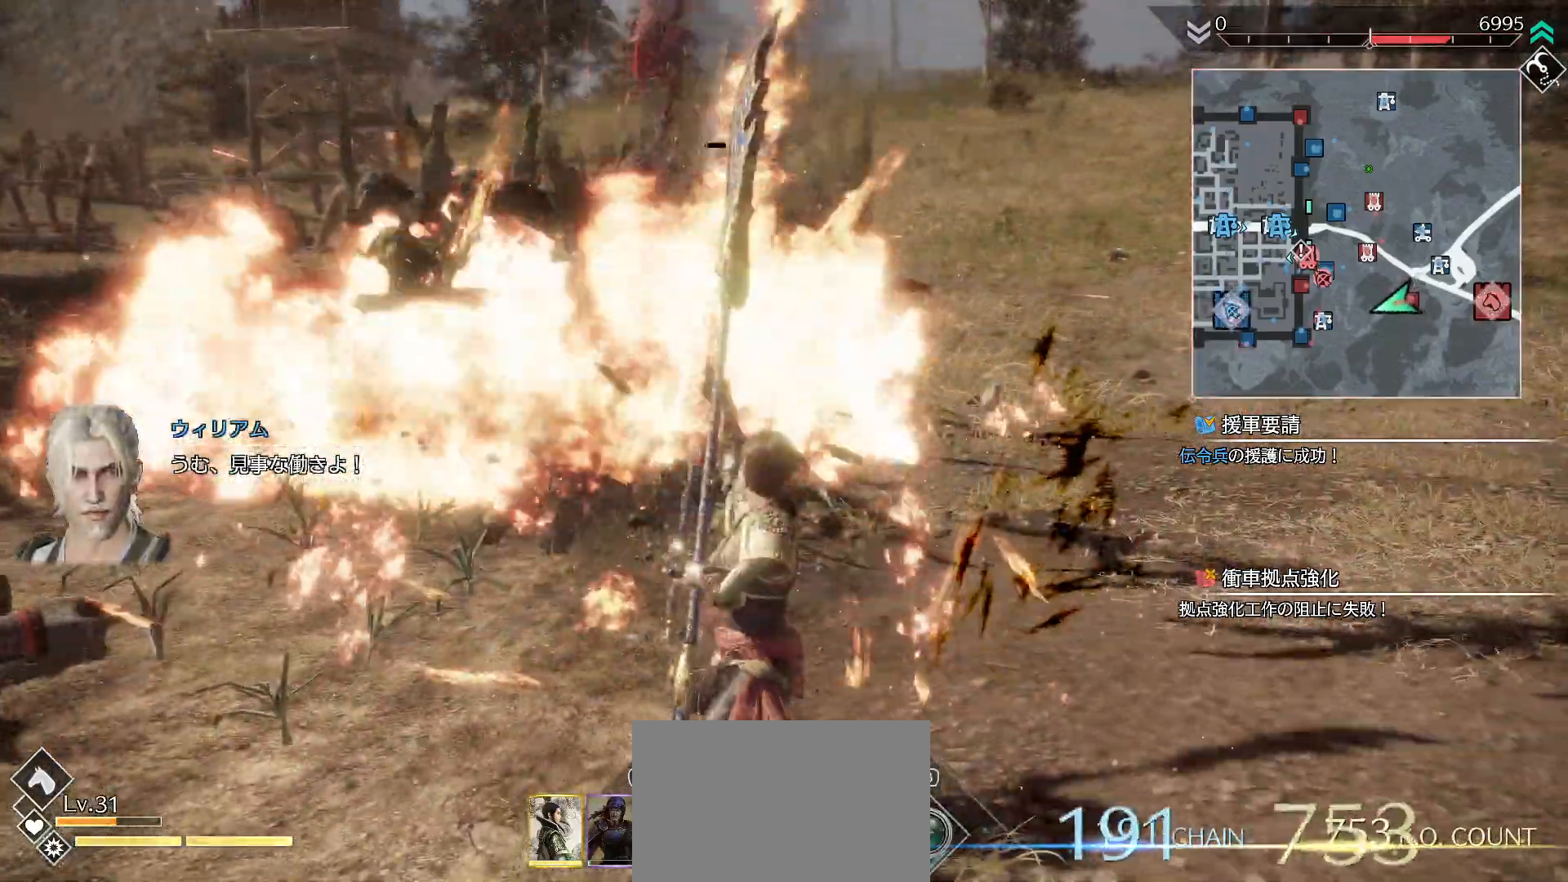
{"buttons": ["SQUARE"], "left_stick": "up", "right_stick": "center", "events": [[33, "SQUARE", "down"], [133, "SQUARE", "up"], [233, "SQUARE", "down"], [367, "SQUARE", "up"], [433, "SQUARE", "down"]]}
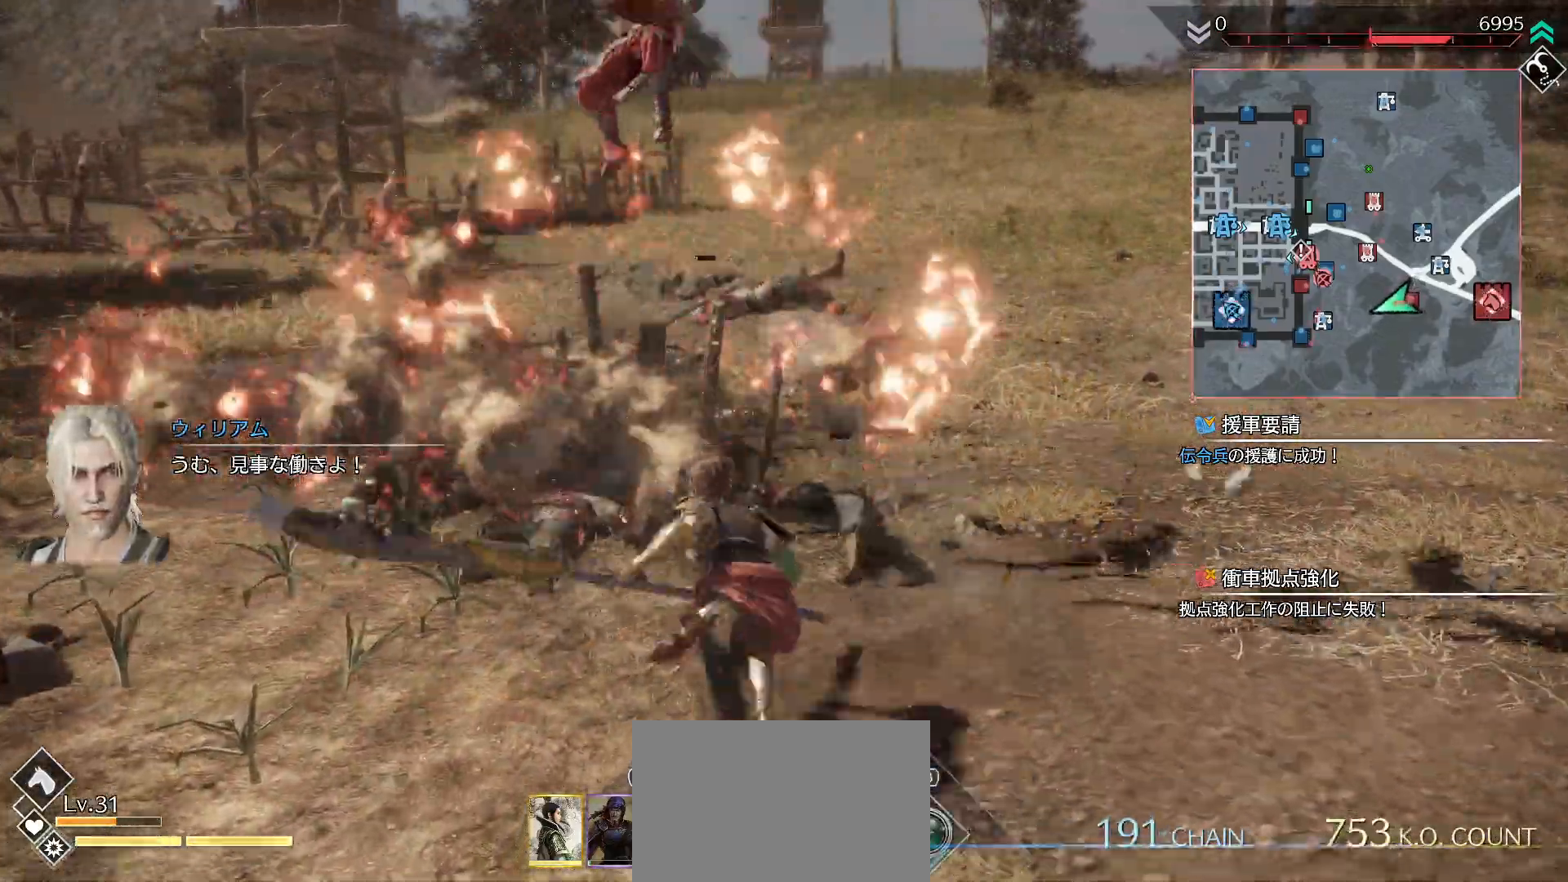
{"buttons": [], "left_stick": "up", "right_stick": "center", "events": [[33, "SQUARE", "up"], [100, "SQUARE", "down"], [267, "SQUARE", "up"], [333, "SQUARE", "down"], [500, "SQUARE", "up"]]}
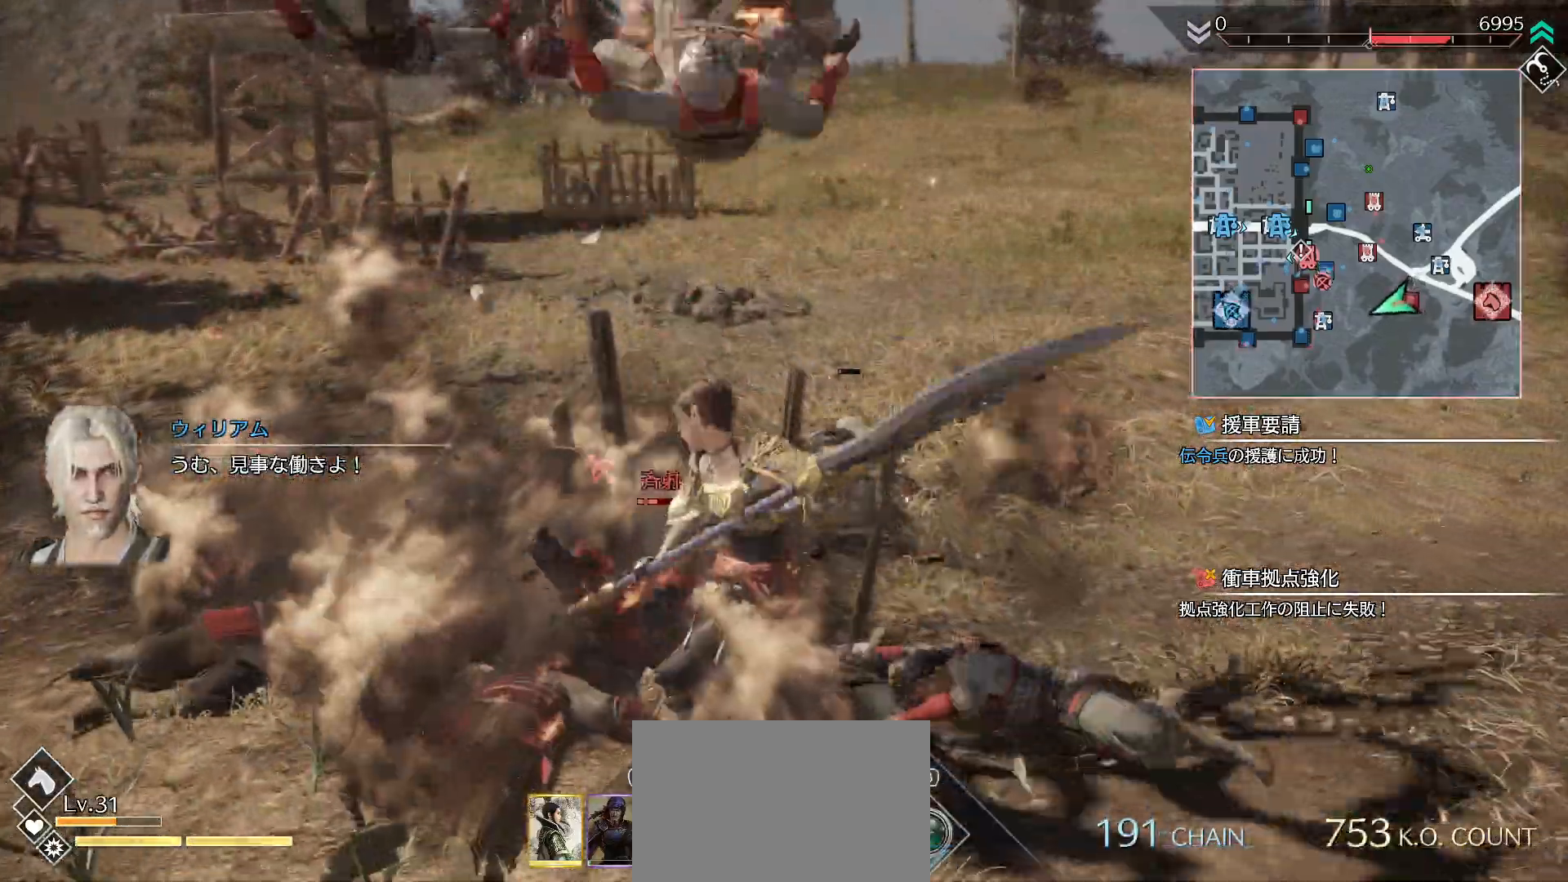
{"buttons": ["SQUARE"], "left_stick": "center", "right_stick": "center", "events": [[33, "SQUARE", "down"], [133, "SQUARE", "up"], [200, "SQUARE", "down"], [333, "left_stick", "center"], [367, "SQUARE", "up"], [400, "SQUARE", "down"]]}
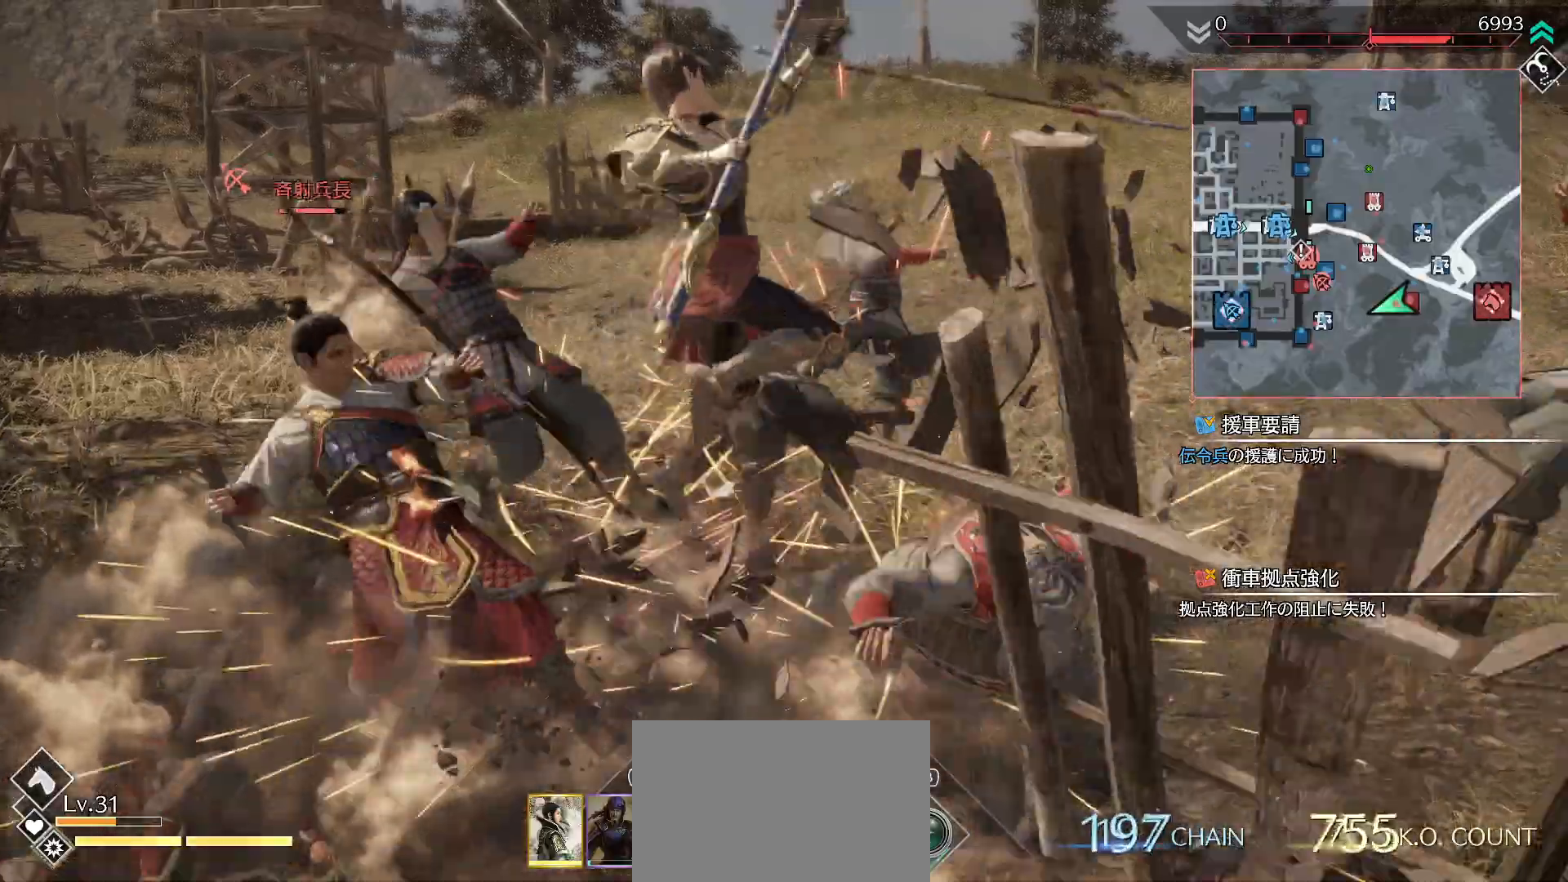
{"buttons": ["SQUARE"], "left_stick": "left", "right_stick": "center", "events": [[33, "SQUARE", "up"], [100, "SQUARE", "down"], [100, "left_stick", "up-right"], [233, "SQUARE", "up"], [300, "SQUARE", "down"], [333, "left_stick", "left"], [433, "SQUARE", "up"], [467, "SQUARE", "down"]]}
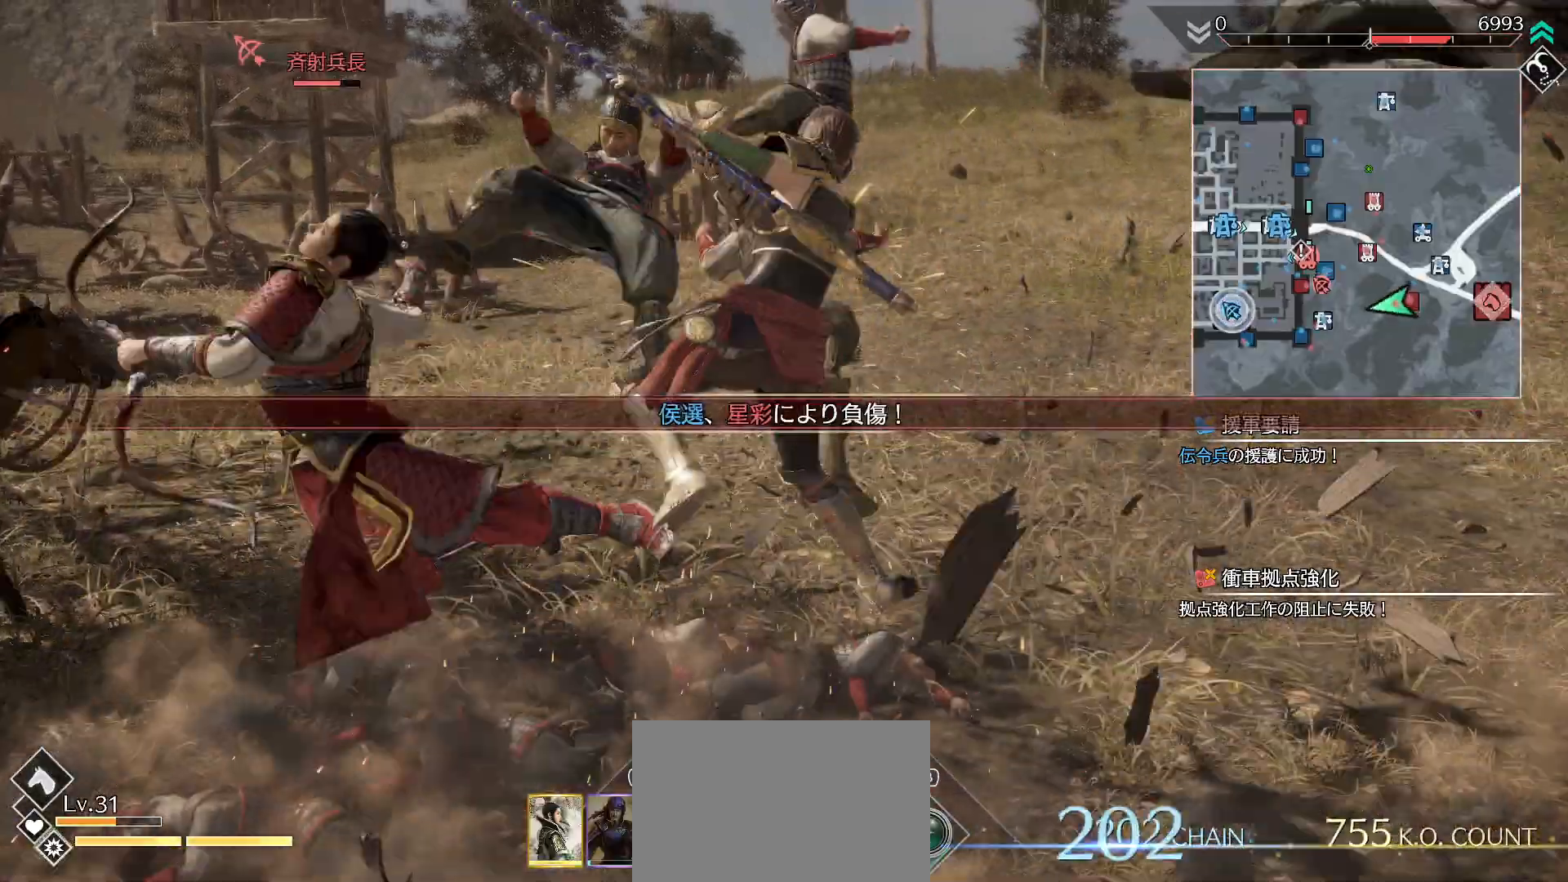
{"buttons": [], "left_stick": "left", "right_stick": "center", "events": [[133, "SQUARE", "up"]]}
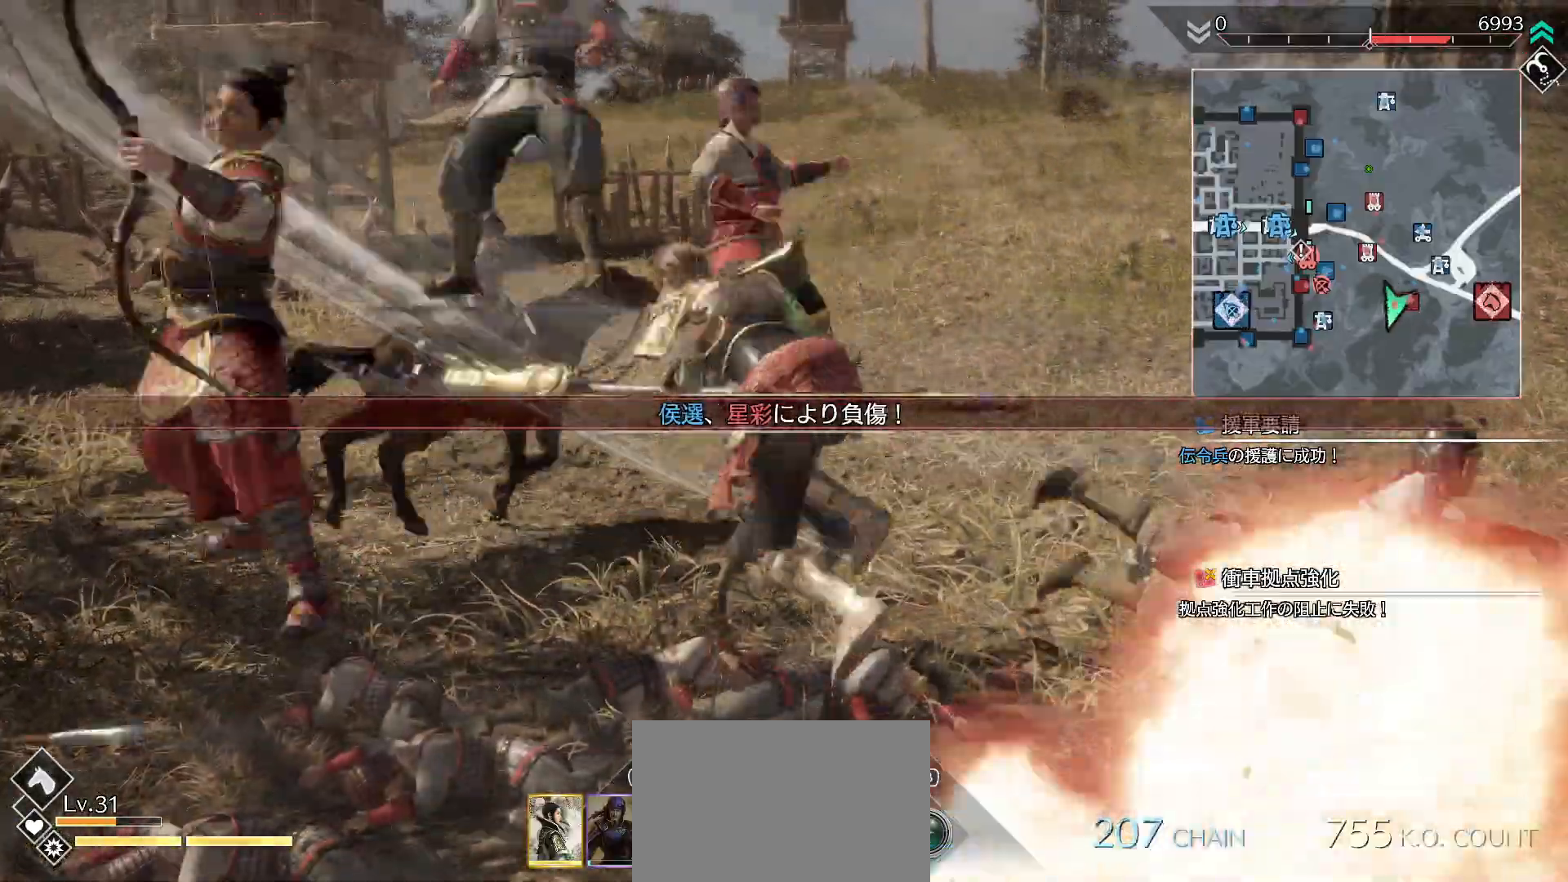
{"buttons": ["CROSS", "R1"], "left_stick": "left", "right_stick": "center", "events": [[100, "R1", "down"], [133, "CROSS", "down"], [233, "CROSS", "up"], [267, "CROSS", "down"], [367, "CROSS", "up"], [433, "CROSS", "down"]]}
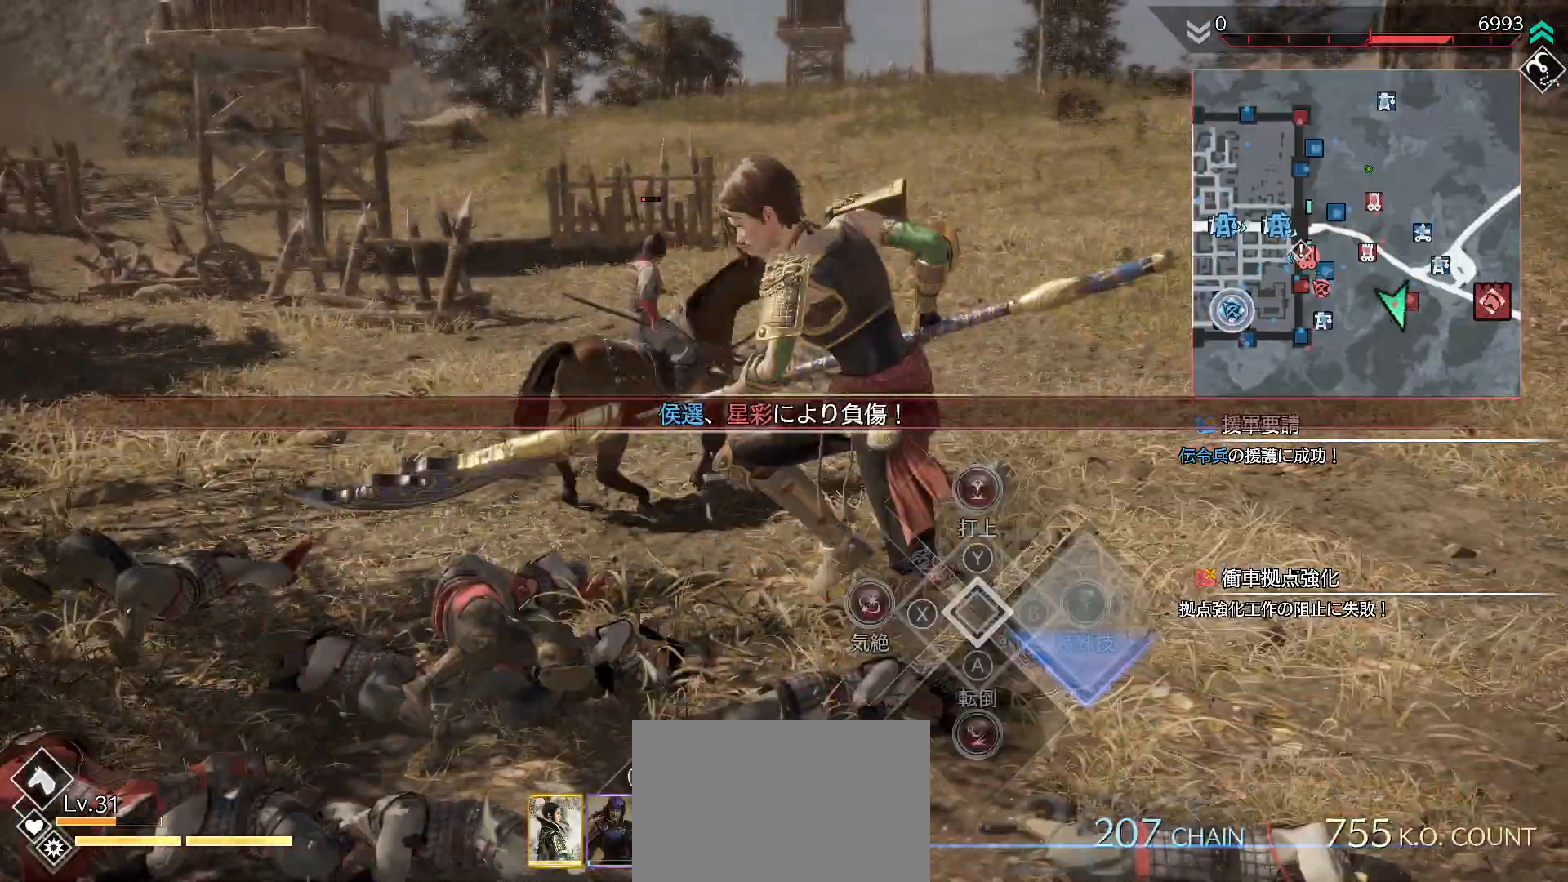
{"buttons": [], "left_stick": "up", "right_stick": "center", "events": [[33, "CROSS", "up"], [67, "L1", "down"], [100, "CROSS", "down"], [200, "CROSS", "up"], [233, "L1", "up"], [233, "left_stick", "up-left"], [300, "R1", "up"], [367, "left_stick", "up"]]}
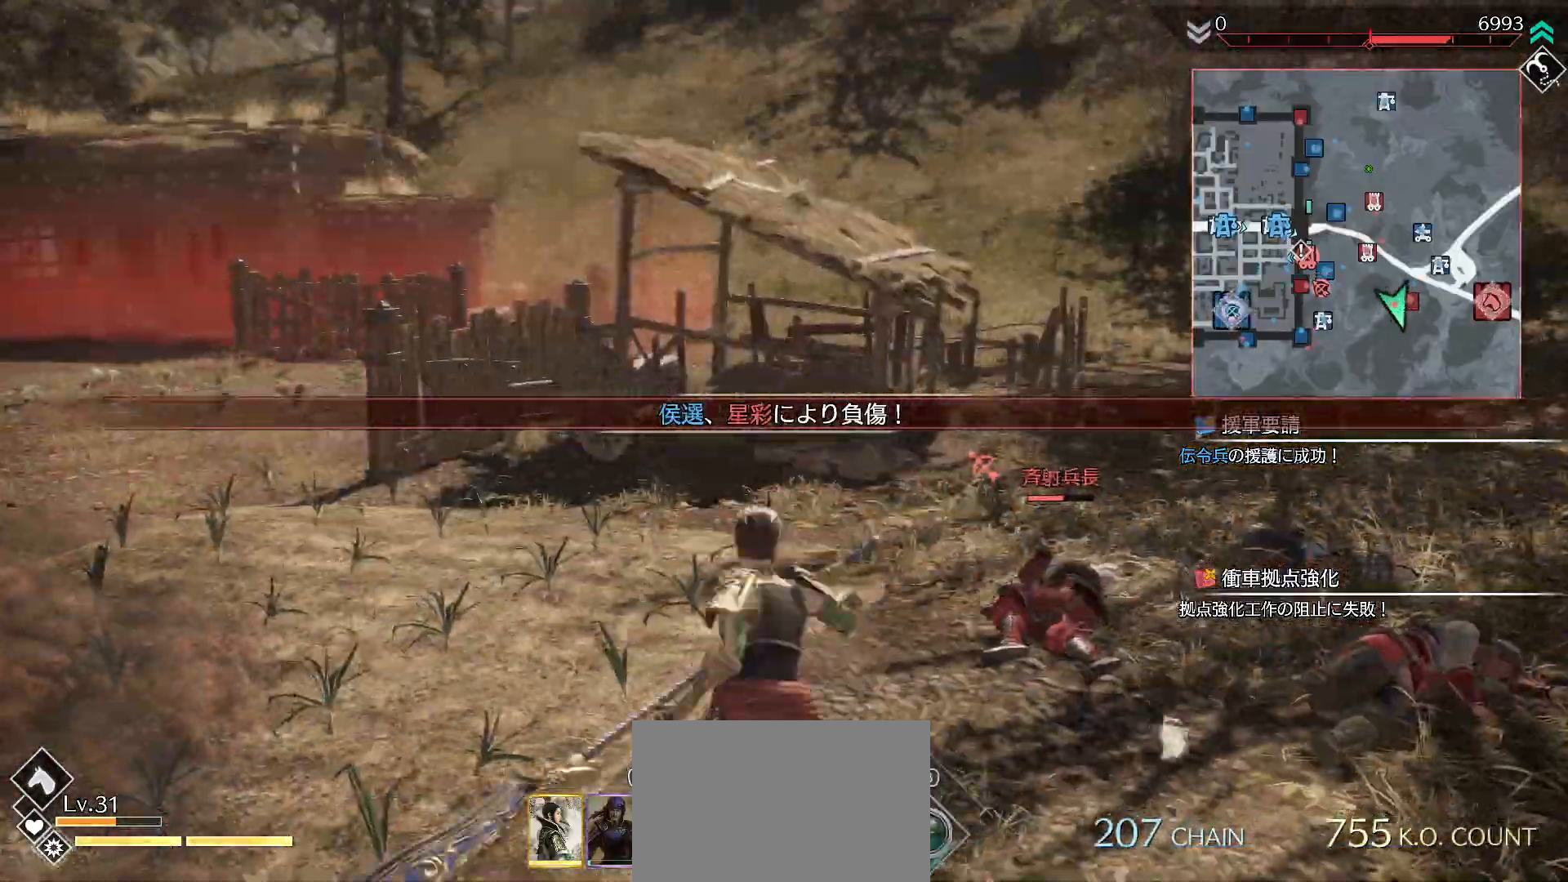
{"buttons": [], "left_stick": "up-right", "right_stick": "center", "events": [[33, "SQUARE", "down"], [133, "SQUARE", "up"], [200, "SQUARE", "down"], [333, "SQUARE", "up"], [367, "SQUARE", "down"], [400, "left_stick", "up-right"], [500, "SQUARE", "up"]]}
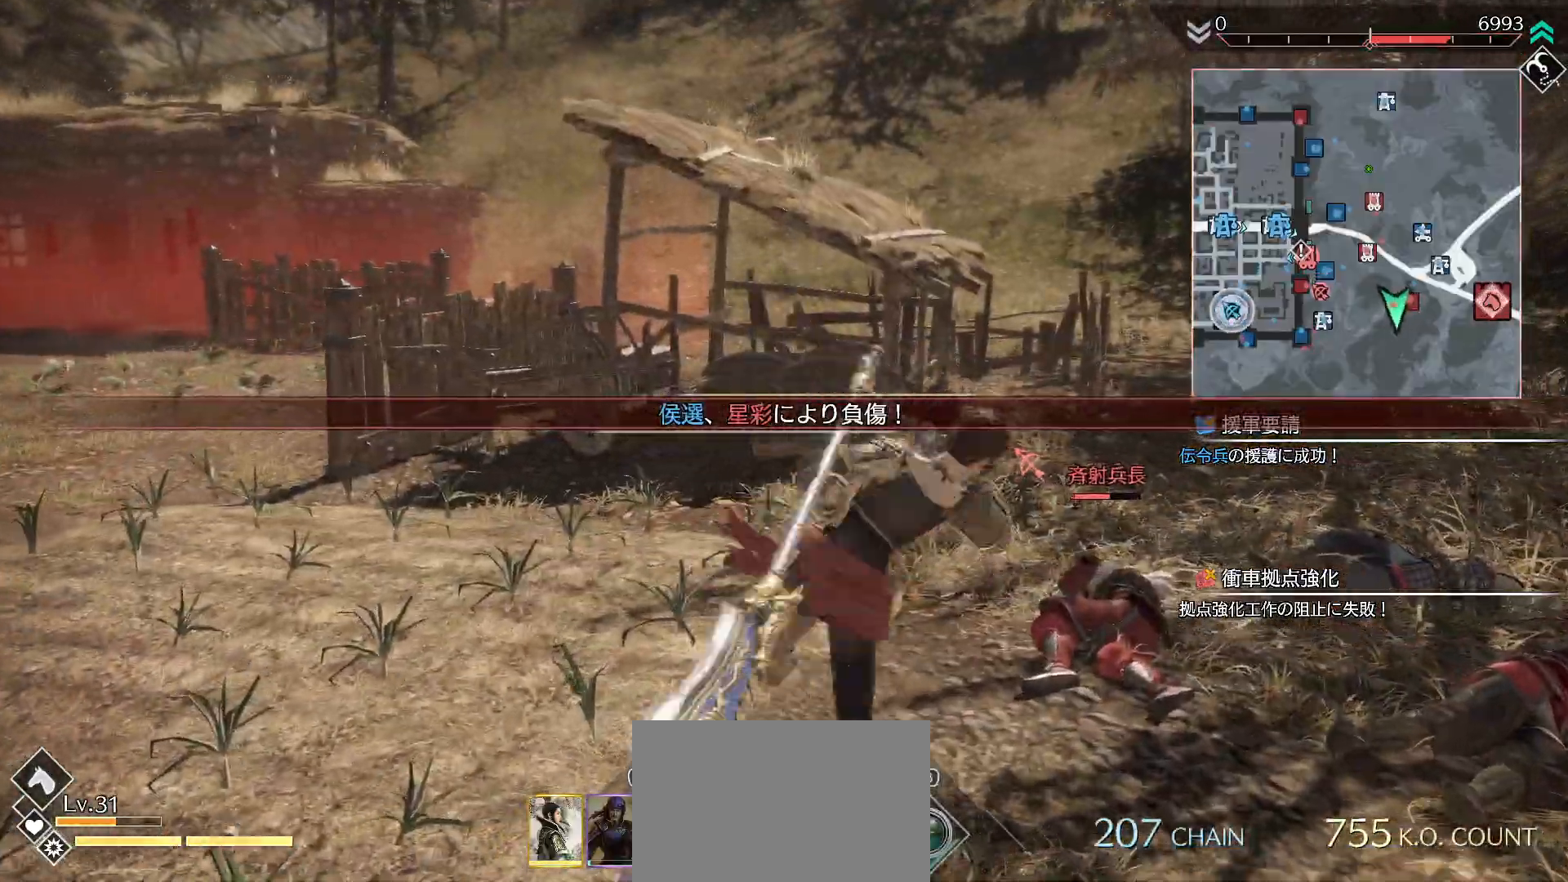
{"buttons": ["SQUARE"], "left_stick": "up-right", "right_stick": "center", "events": [[67, "SQUARE", "down"], [233, "SQUARE", "up"], [267, "SQUARE", "down"], [400, "SQUARE", "up"], [433, "SQUARE", "down"]]}
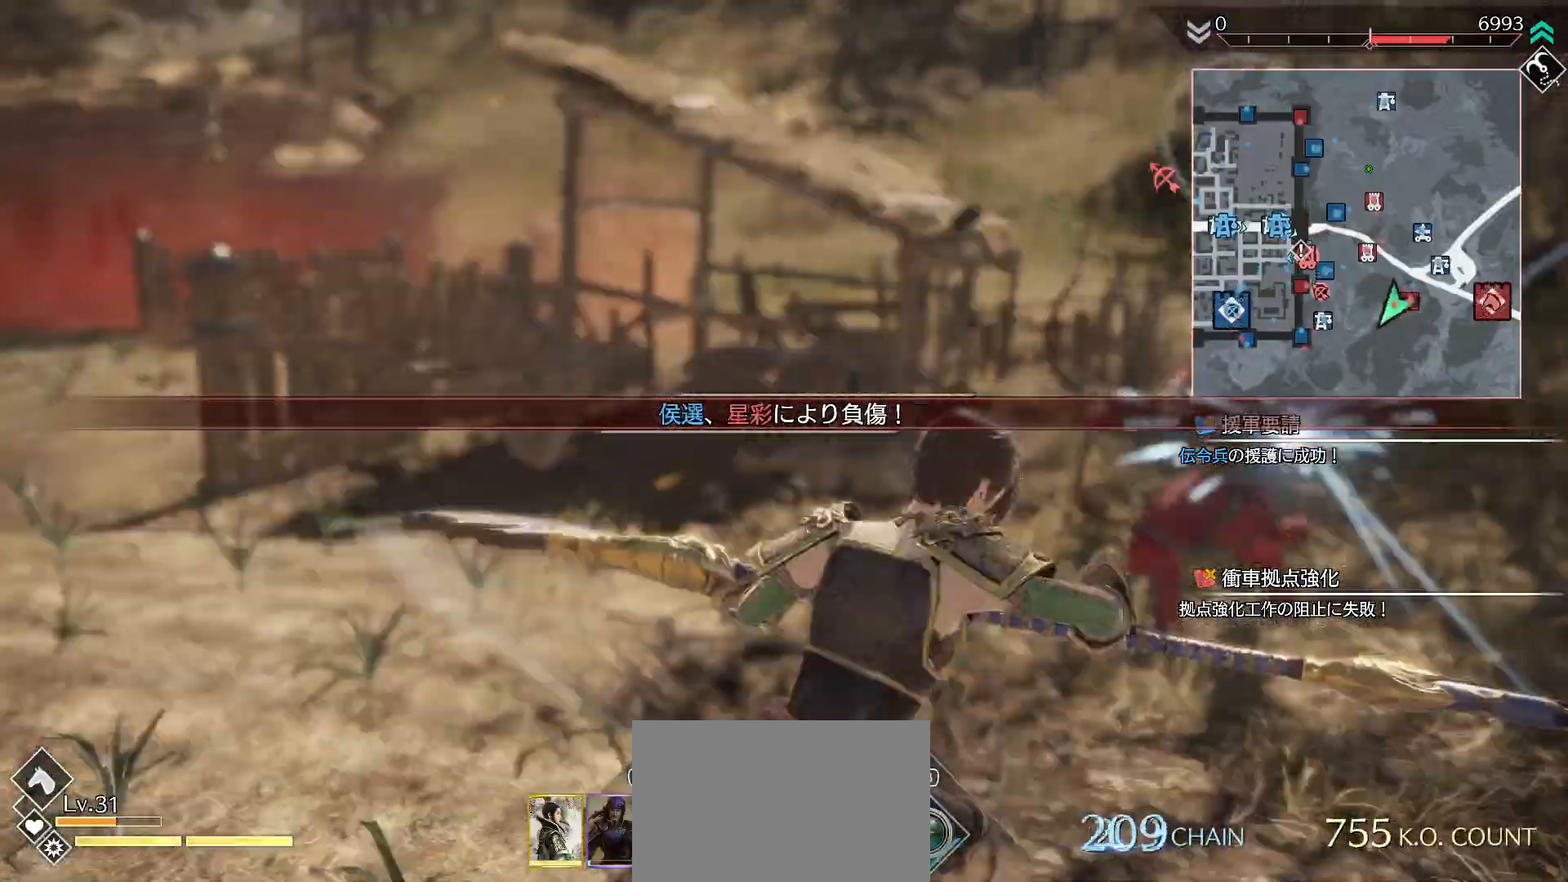
{"buttons": [], "left_stick": "up-right", "right_stick": "center", "events": [[67, "SQUARE", "up"], [167, "SQUARE", "down"], [267, "SQUARE", "up"], [333, "SQUARE", "down"], [467, "SQUARE", "up"]]}
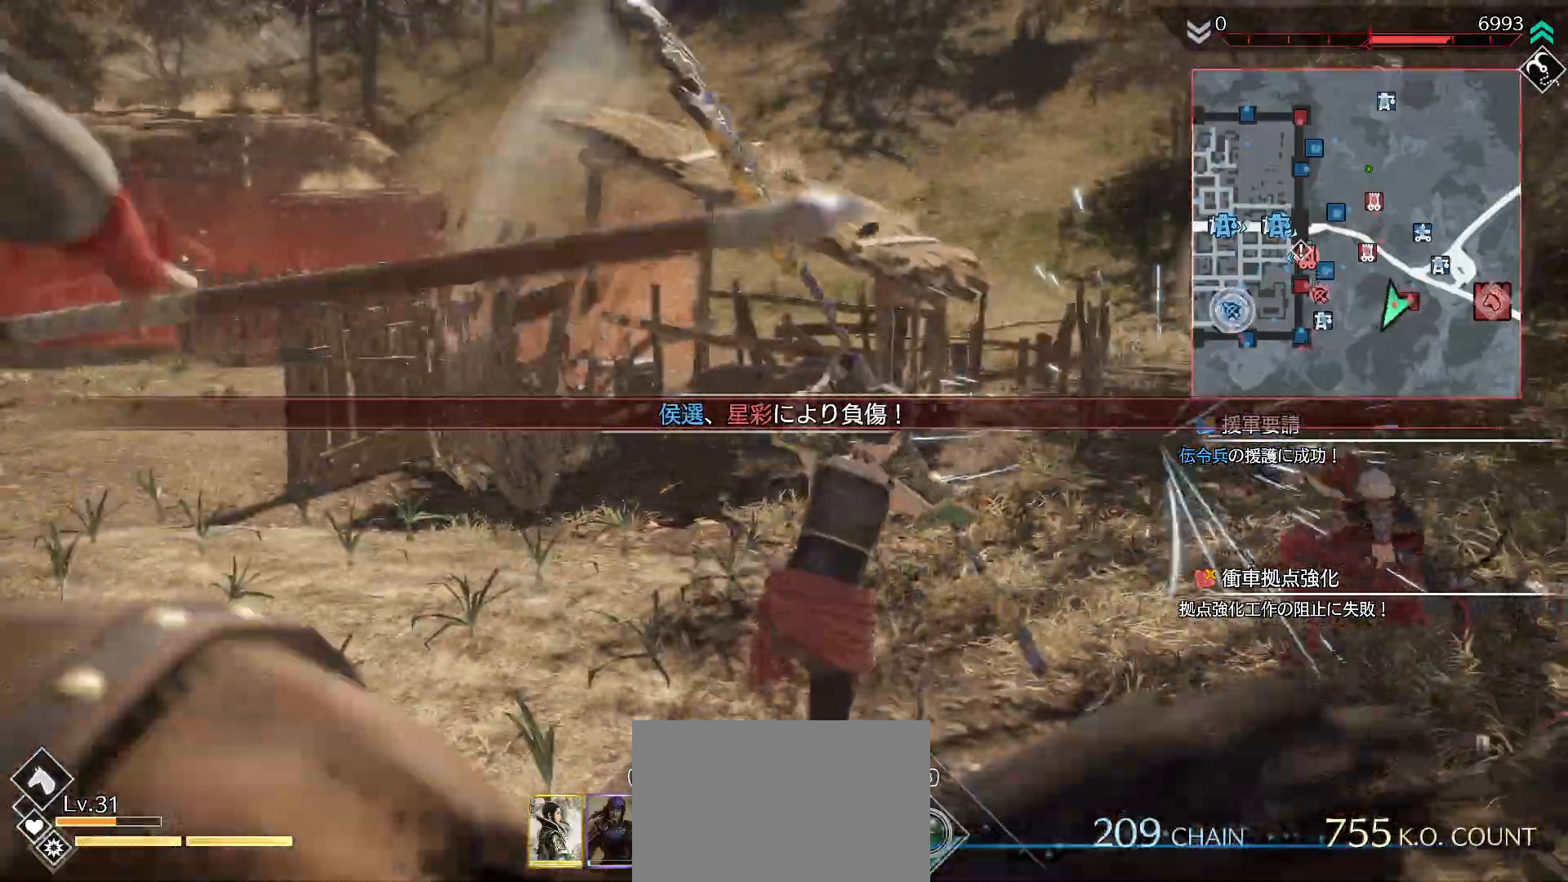
{"buttons": [], "left_stick": "up-right", "right_stick": "center", "events": [[67, "TRIANGLE", "down"], [133, "TRIANGLE", "up"], [200, "TRIANGLE", "down"], [300, "TRIANGLE", "up"], [367, "TRIANGLE", "down"], [467, "TRIANGLE", "up"]]}
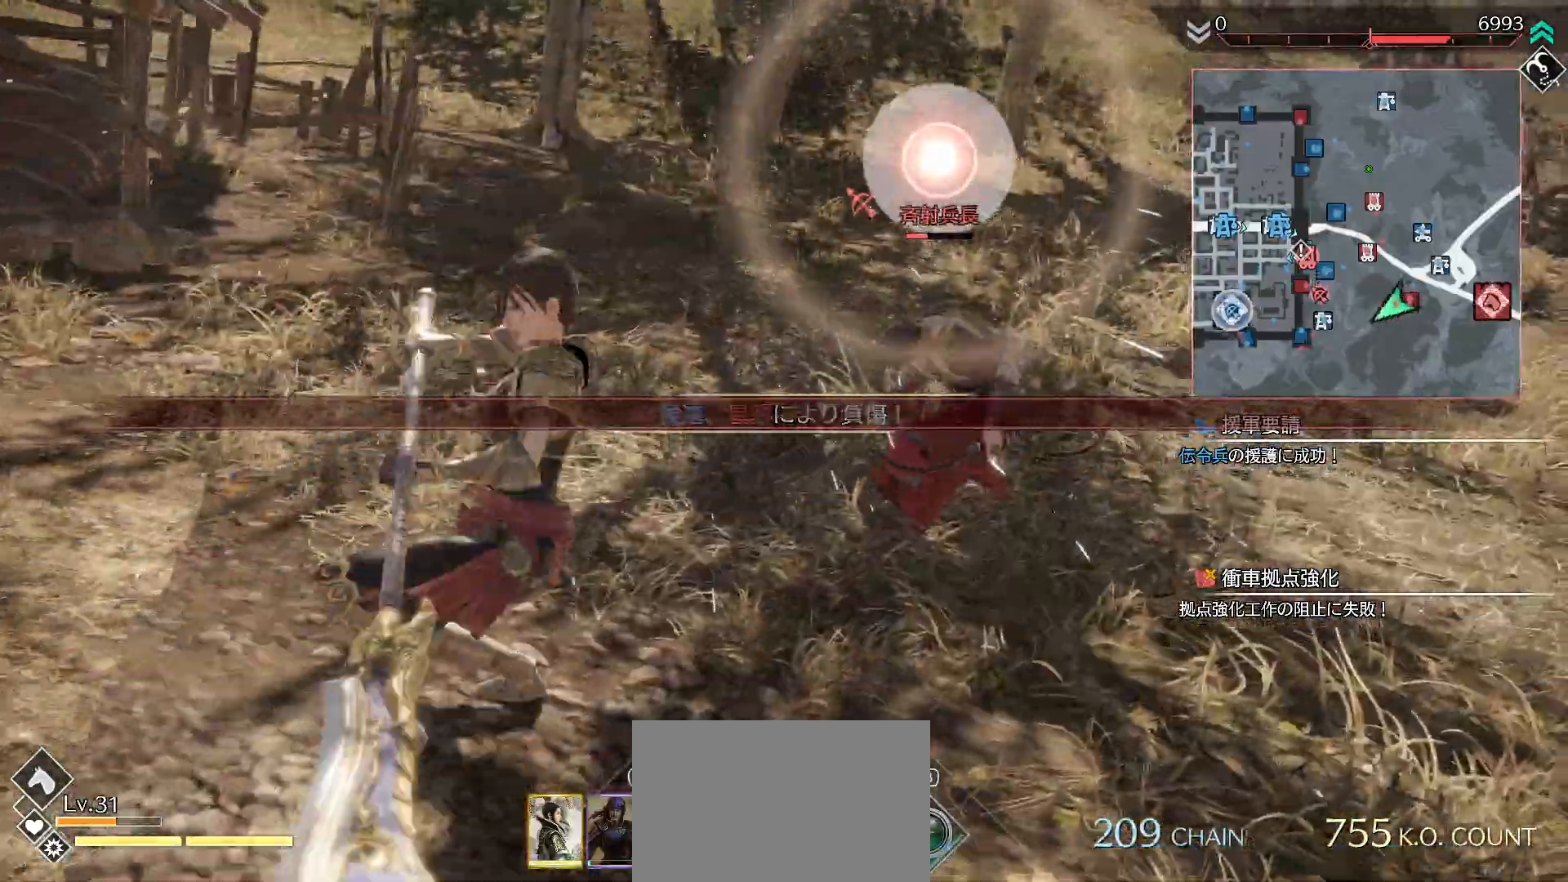
{"buttons": [], "left_stick": "down-left", "right_stick": "center", "events": [[33, "TRIANGLE", "down"], [167, "TRIANGLE", "up"], [233, "left_stick", "center"], [433, "left_stick", "down-left"]]}
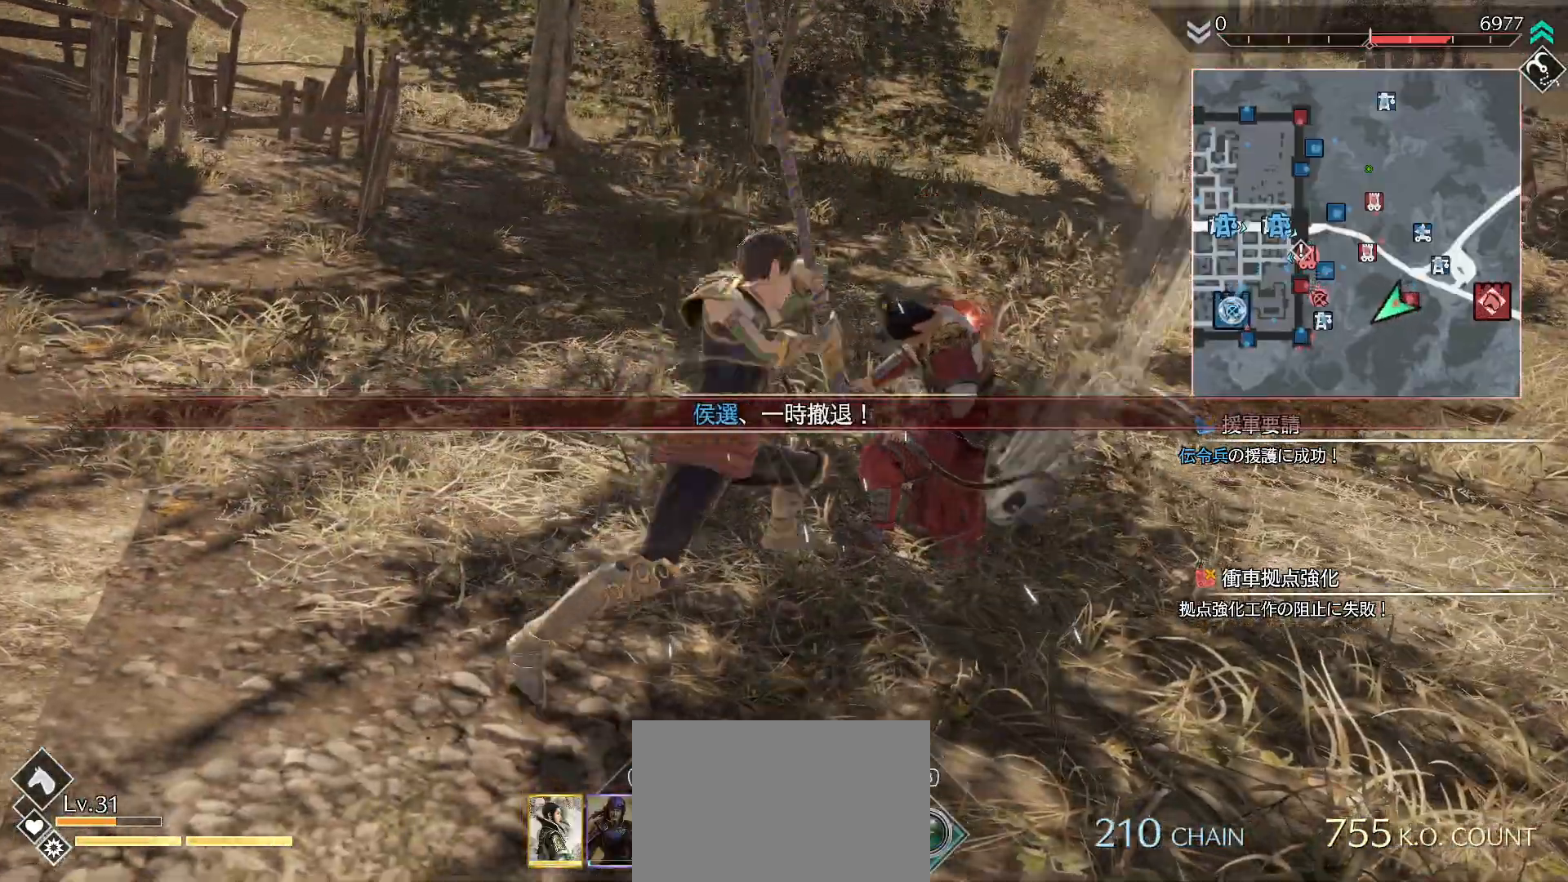
{"buttons": ["SQUARE", "R1"], "left_stick": "down-left", "right_stick": "center", "events": [[167, "R1", "down"], [200, "SQUARE", "down"], [300, "SQUARE", "up"], [400, "SQUARE", "down"], [467, "SQUARE", "up"], [500, "SQUARE", "down"]]}
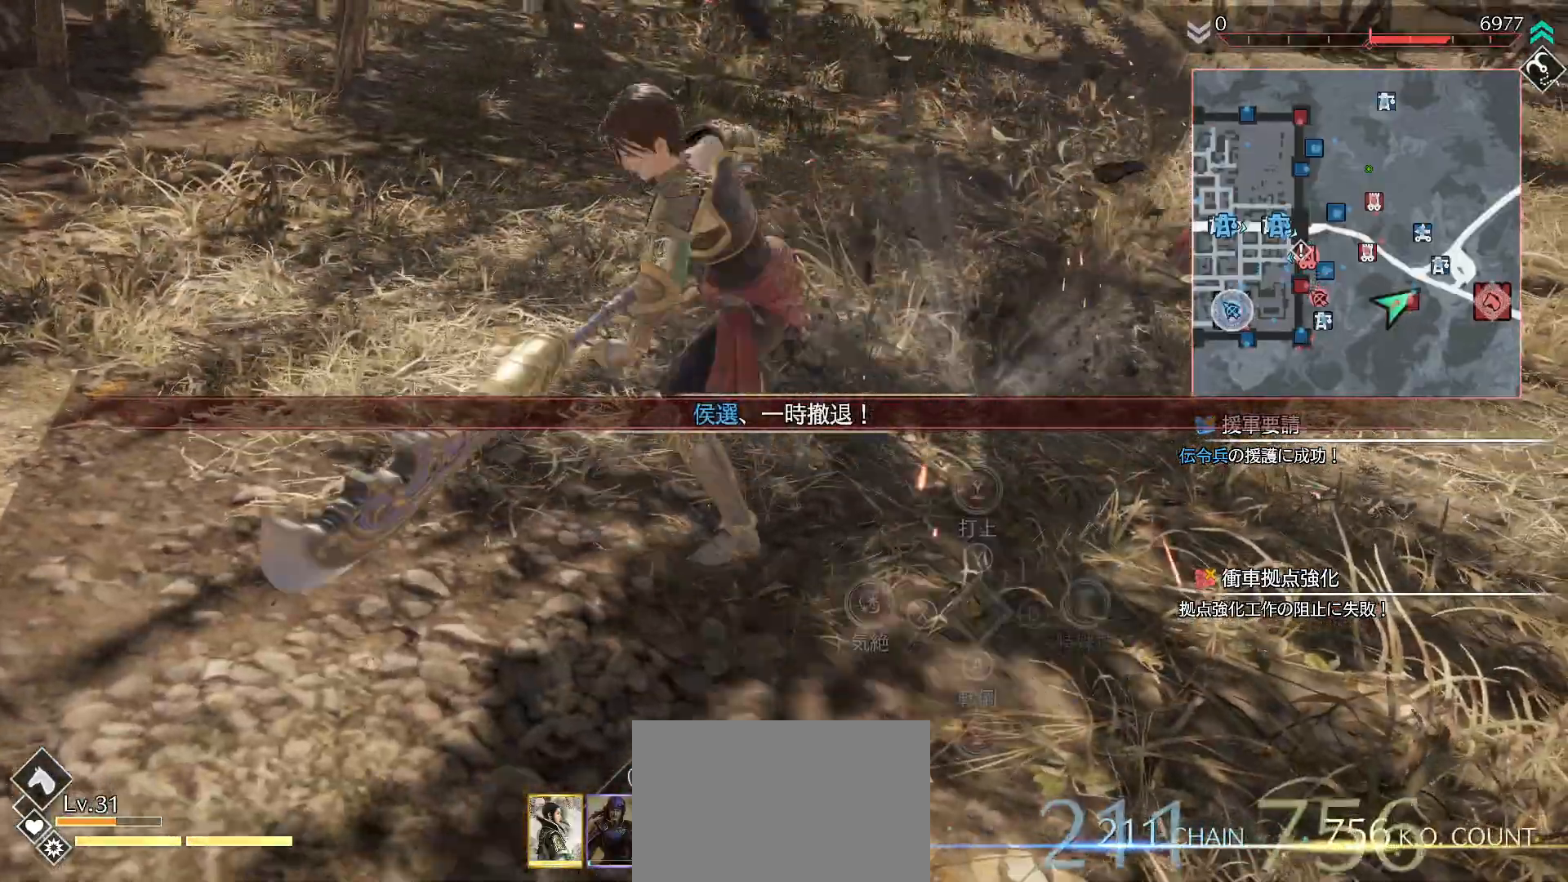
{"buttons": ["SQUARE"], "left_stick": "left", "right_stick": "center", "events": [[100, "SQUARE", "up"], [200, "SQUARE", "down"], [333, "L1", "down"], [333, "SQUARE", "up"], [400, "R1", "up"], [400, "left_stick", "left"], [467, "L1", "up"], [467, "SQUARE", "down"]]}
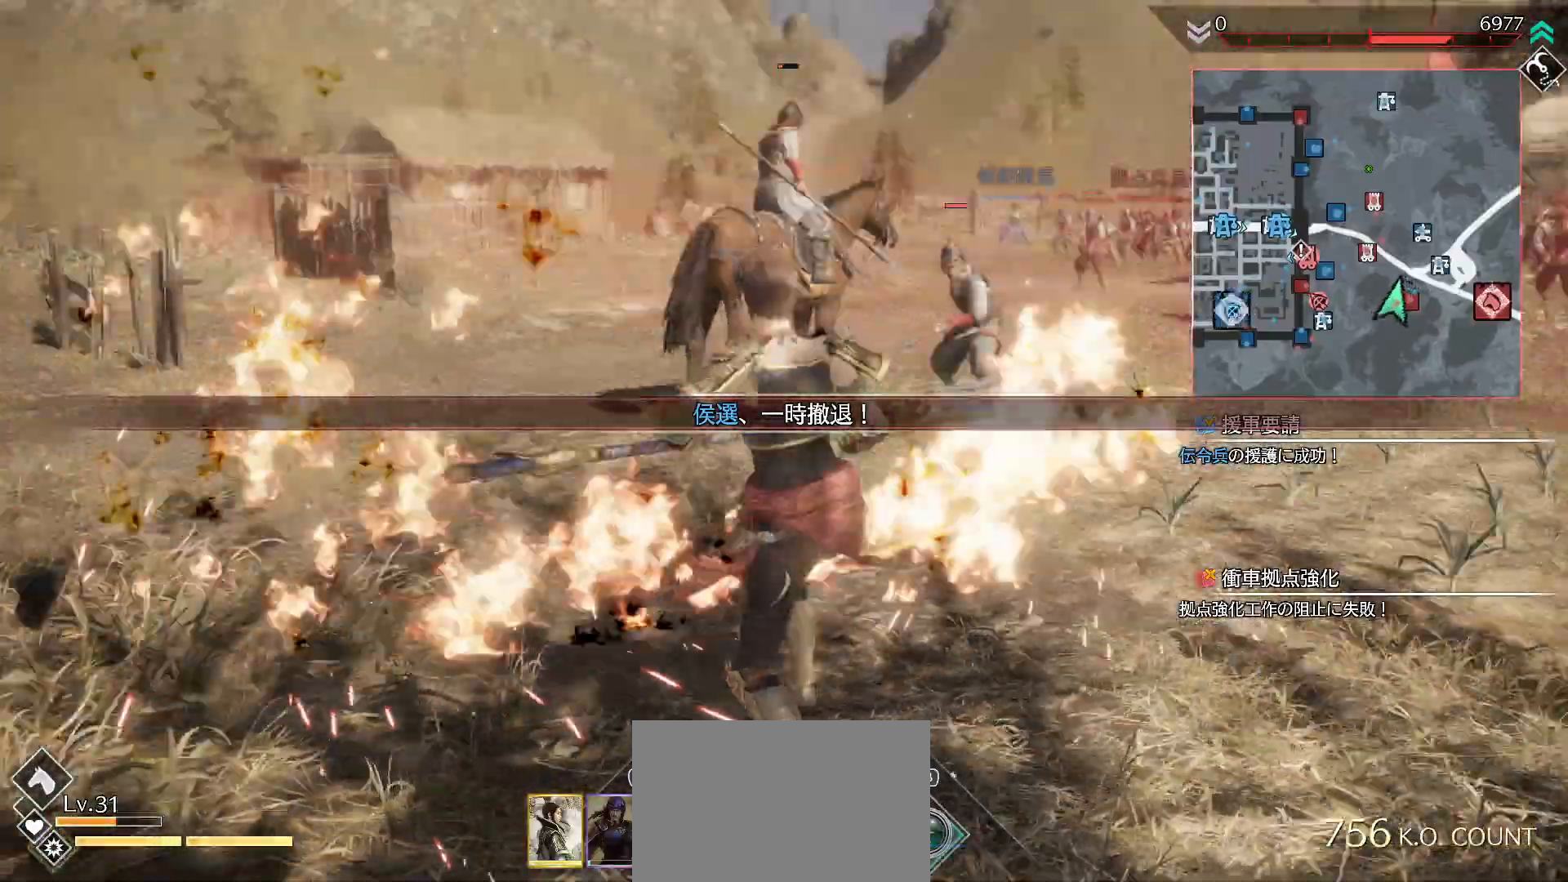
{"buttons": ["R2"], "left_stick": "up-right", "right_stick": "center", "events": [[67, "SQUARE", "up"], [67, "left_stick", "up"], [133, "SQUARE", "down"], [167, "left_stick", "up-right"], [300, "SQUARE", "up"], [467, "R2", "down"]]}
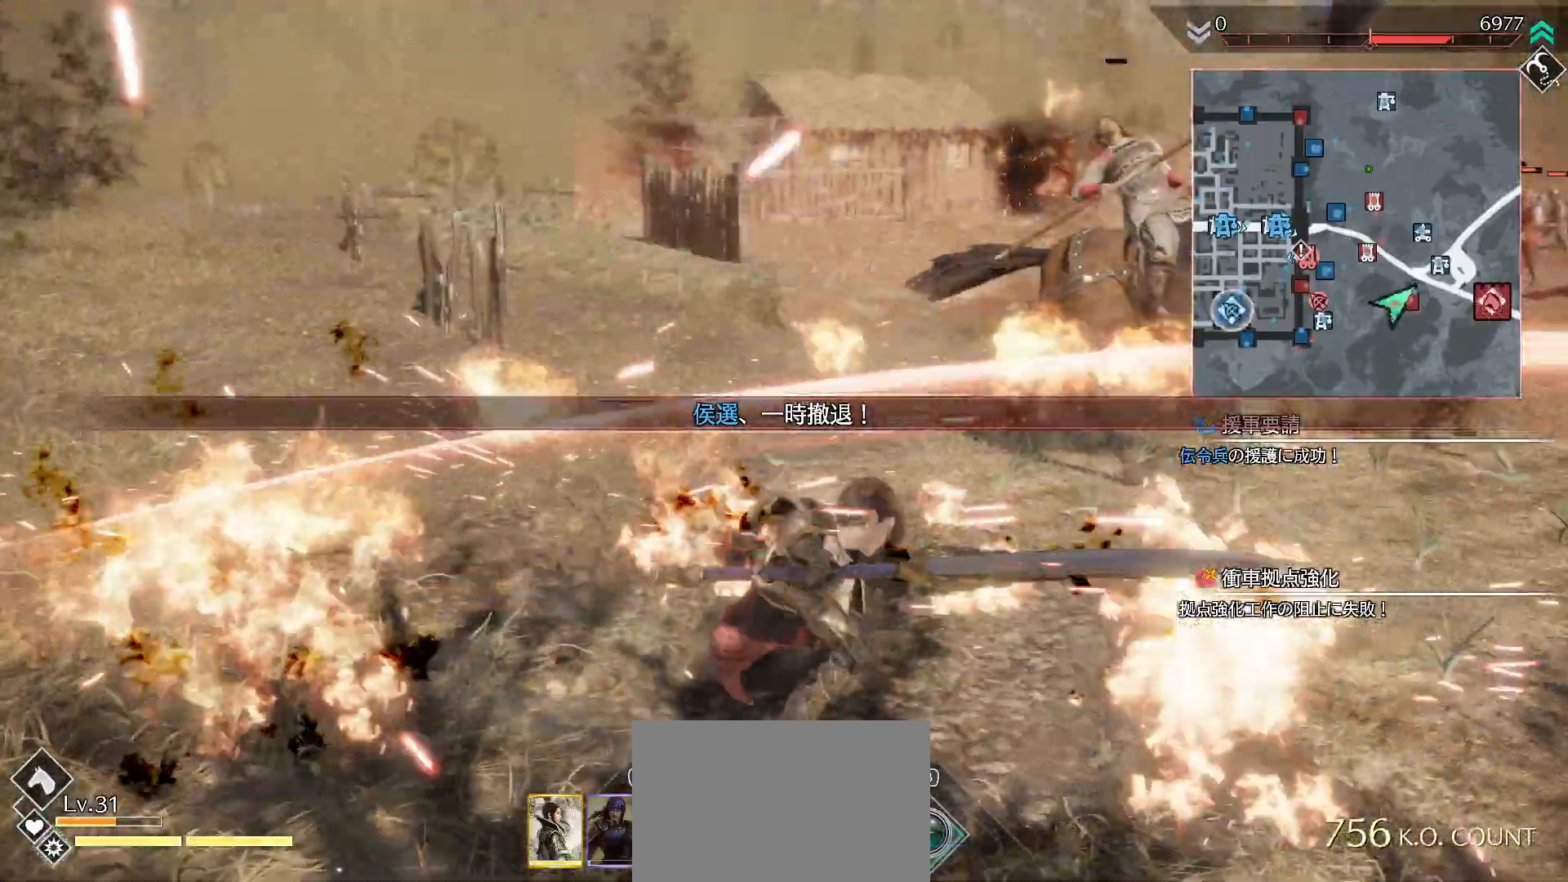
{"buttons": [], "left_stick": "up-right", "right_stick": "center", "events": [[133, "R2", "up"]]}
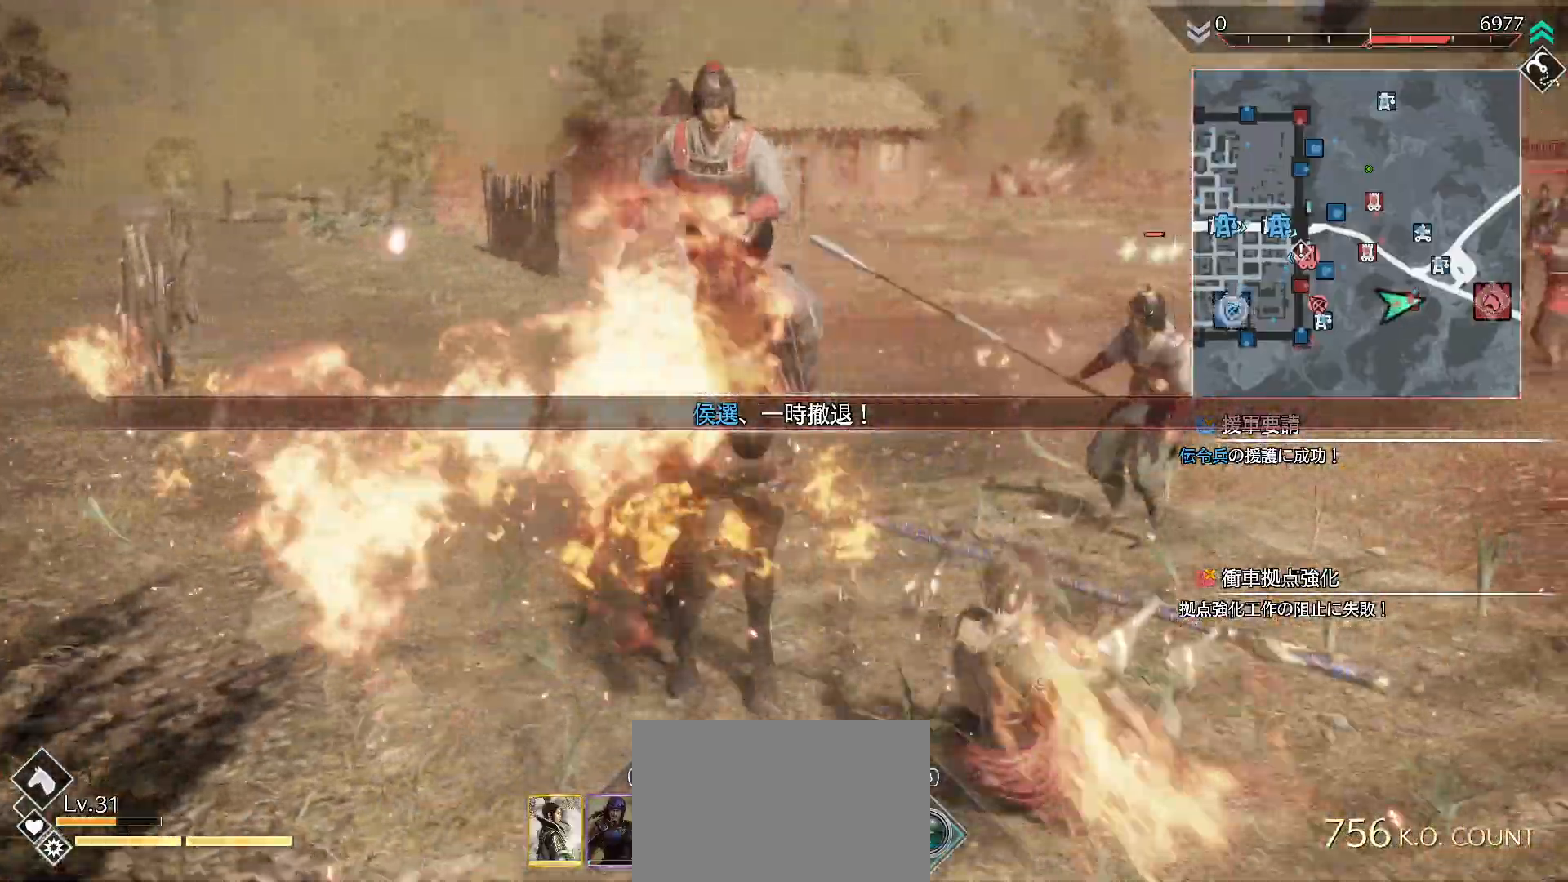
{"buttons": ["TRIANGLE"], "left_stick": "up-right", "right_stick": "center", "events": [[300, "TRIANGLE", "down"], [400, "TRIANGLE", "up"], [467, "TRIANGLE", "down"]]}
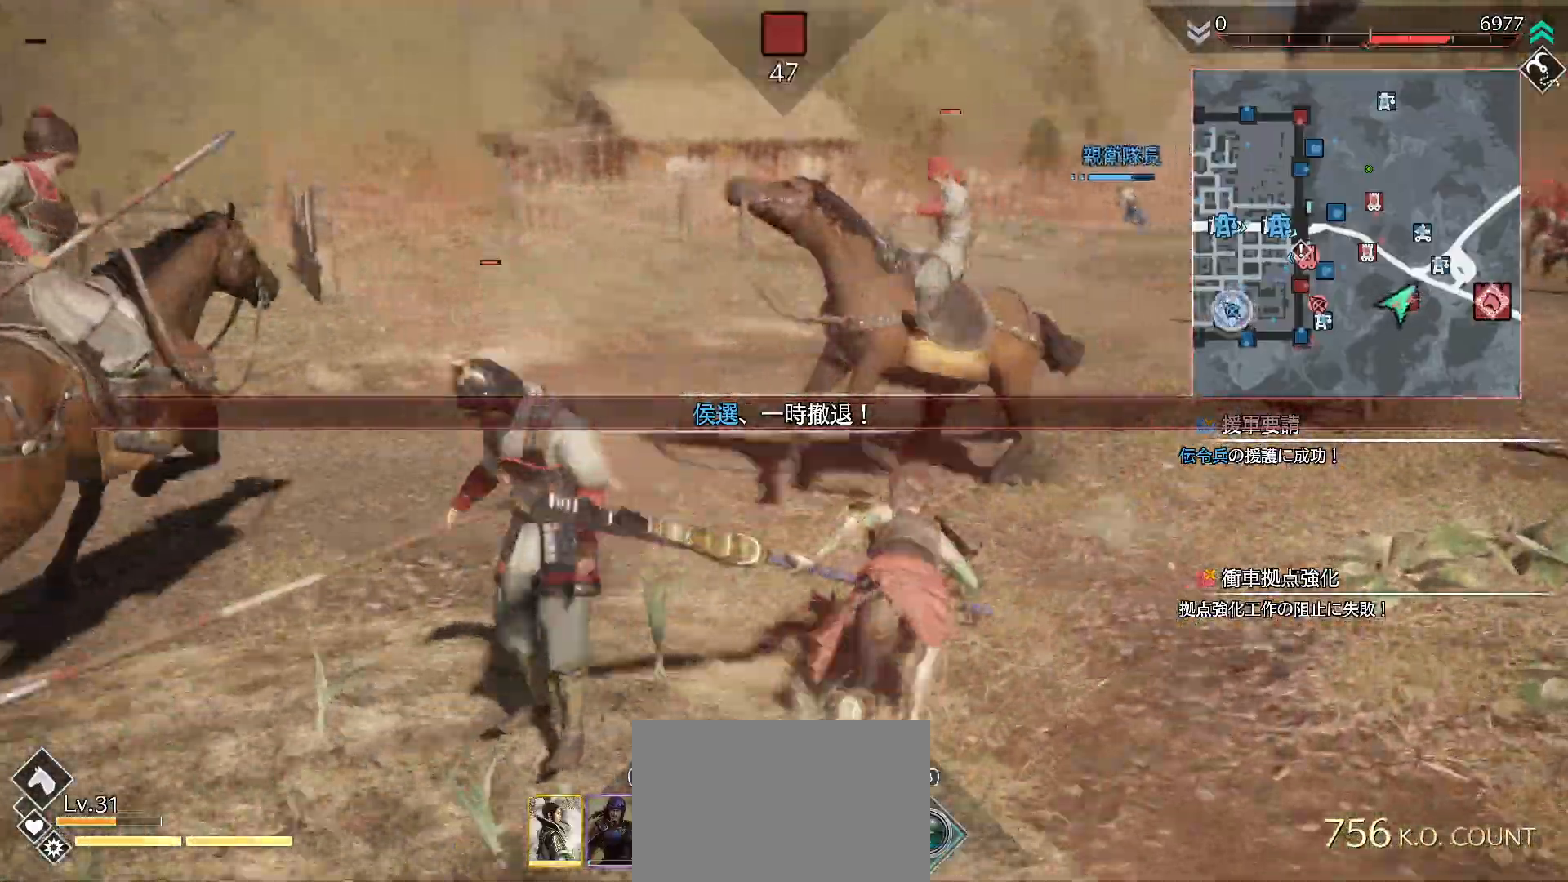
{"buttons": ["SQUARE", "R1"], "left_stick": "up-right", "right_stick": "center", "events": [[100, "TRIANGLE", "up"], [467, "R1", "down"], [467, "SQUARE", "down"]]}
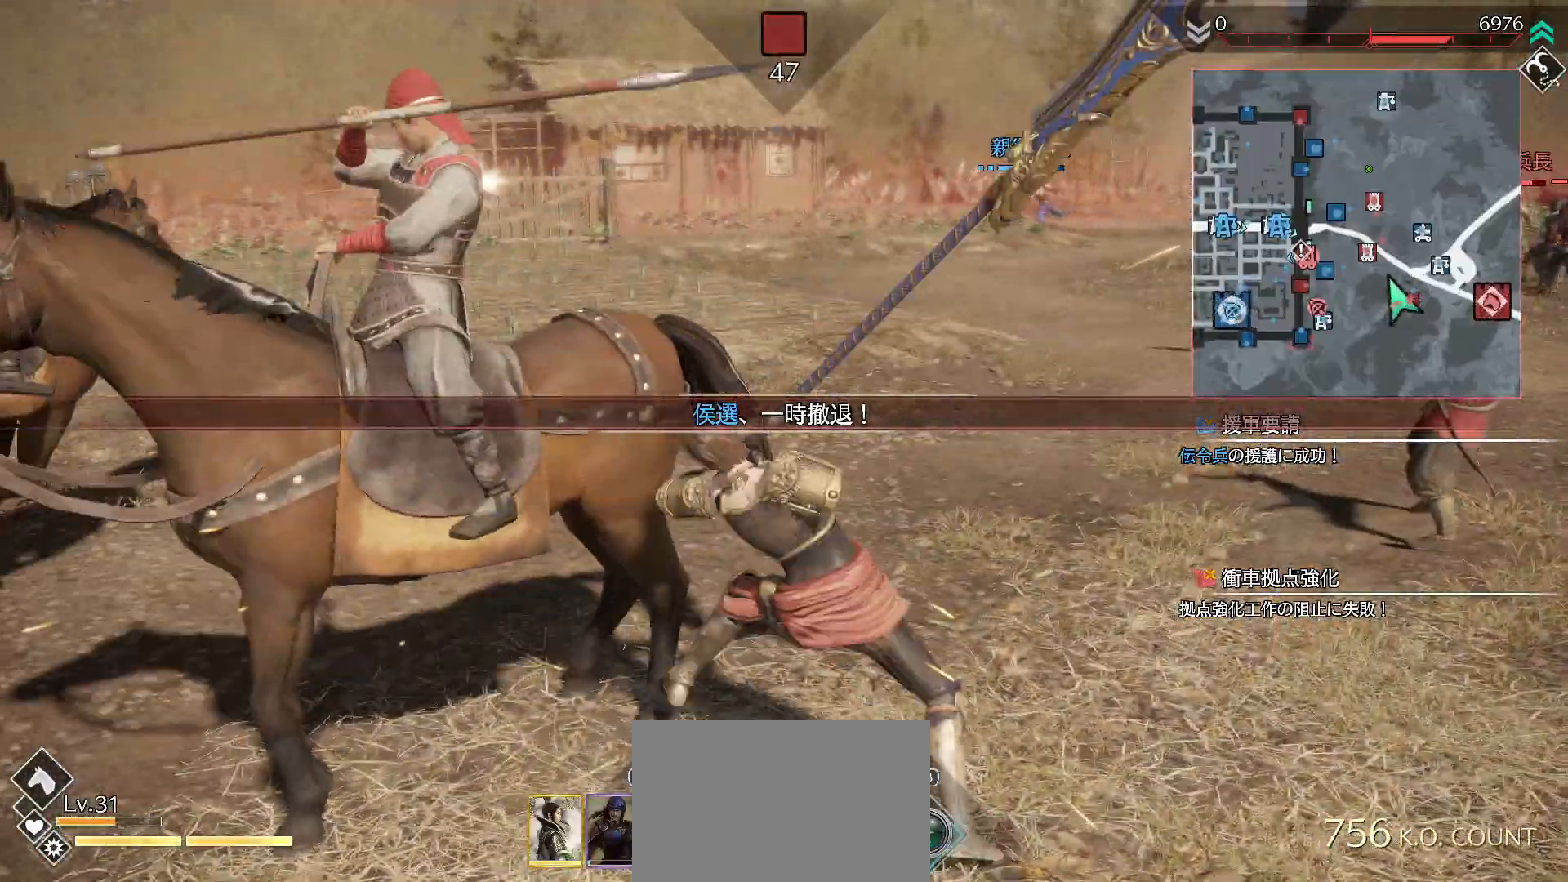
{"buttons": ["SQUARE", "R1"], "left_stick": "up-right", "right_stick": "center", "events": [[67, "SQUARE", "up"], [133, "SQUARE", "down"], [300, "SQUARE", "up"], [333, "SQUARE", "down"], [433, "SQUARE", "up"], [500, "SQUARE", "down"]]}
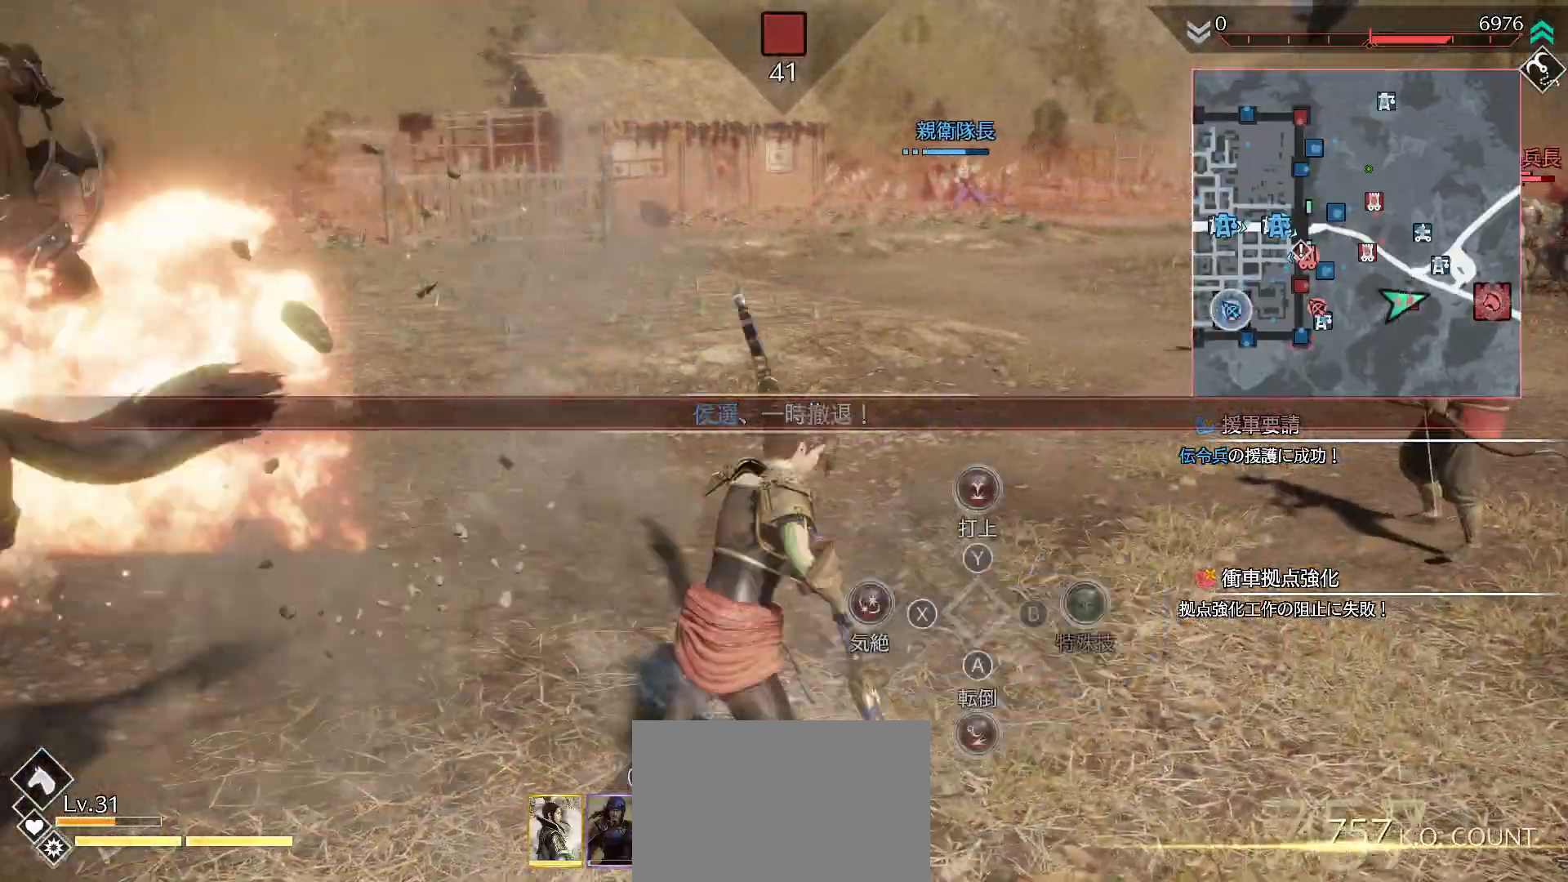
{"buttons": [], "left_stick": "up-right", "right_stick": "center", "events": [[100, "SQUARE", "up"], [167, "SQUARE", "down"], [200, "L1", "down"], [300, "R1", "up"], [300, "SQUARE", "up"], [333, "L1", "up"], [433, "SQUARE", "down"], [467, "SQUARE", "up"]]}
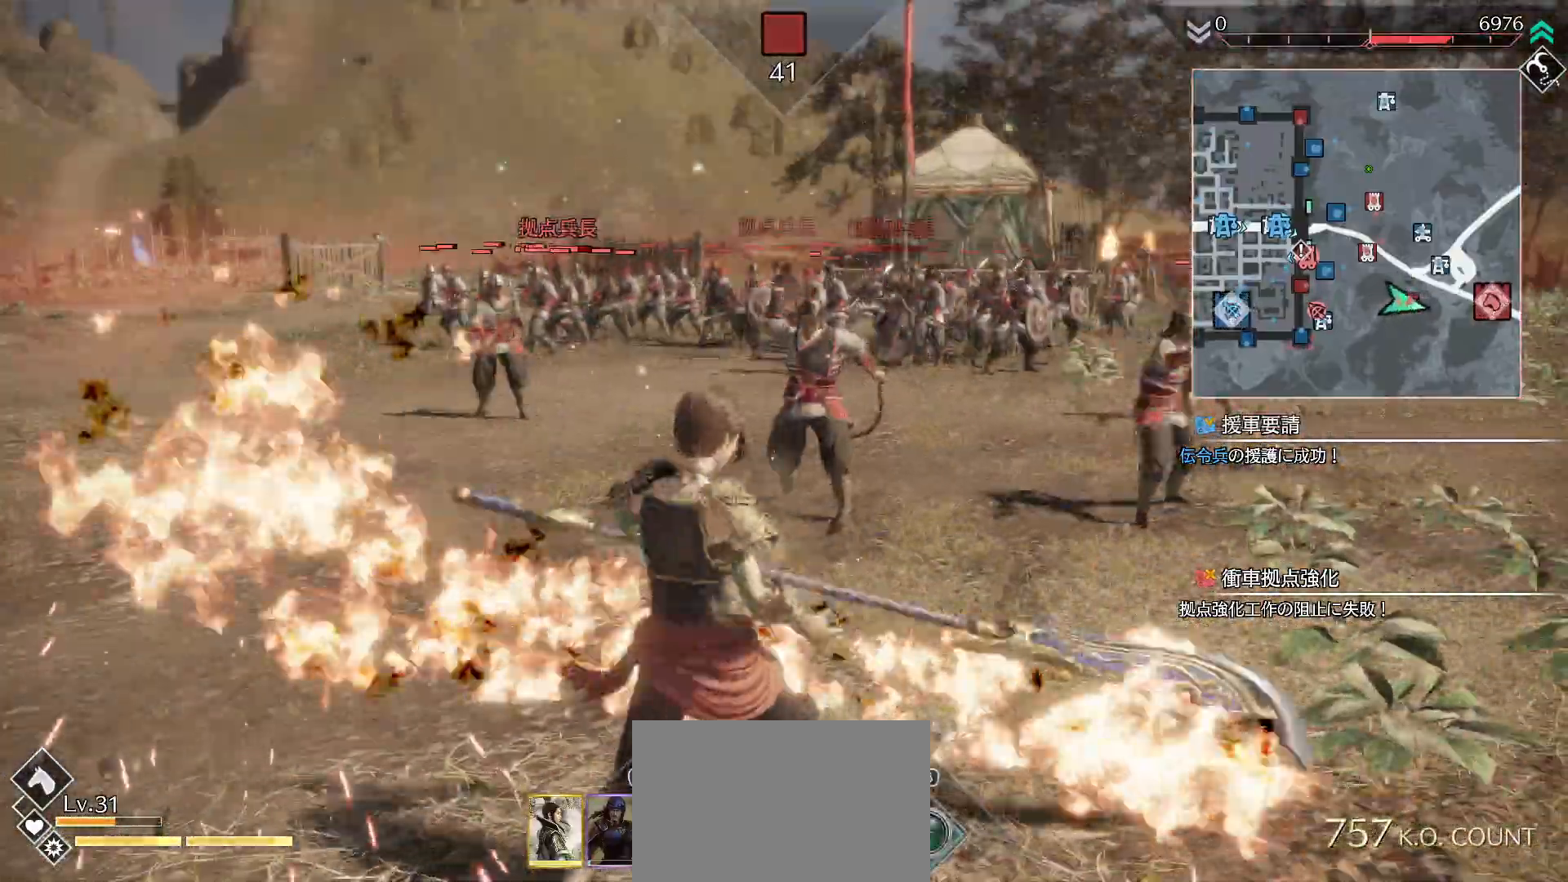
{"buttons": ["SQUARE"], "left_stick": "up-right", "right_stick": "center", "events": [[67, "SQUARE", "down"], [167, "SQUARE", "up"], [267, "SQUARE", "down"], [367, "SQUARE", "up"], [433, "SQUARE", "down"]]}
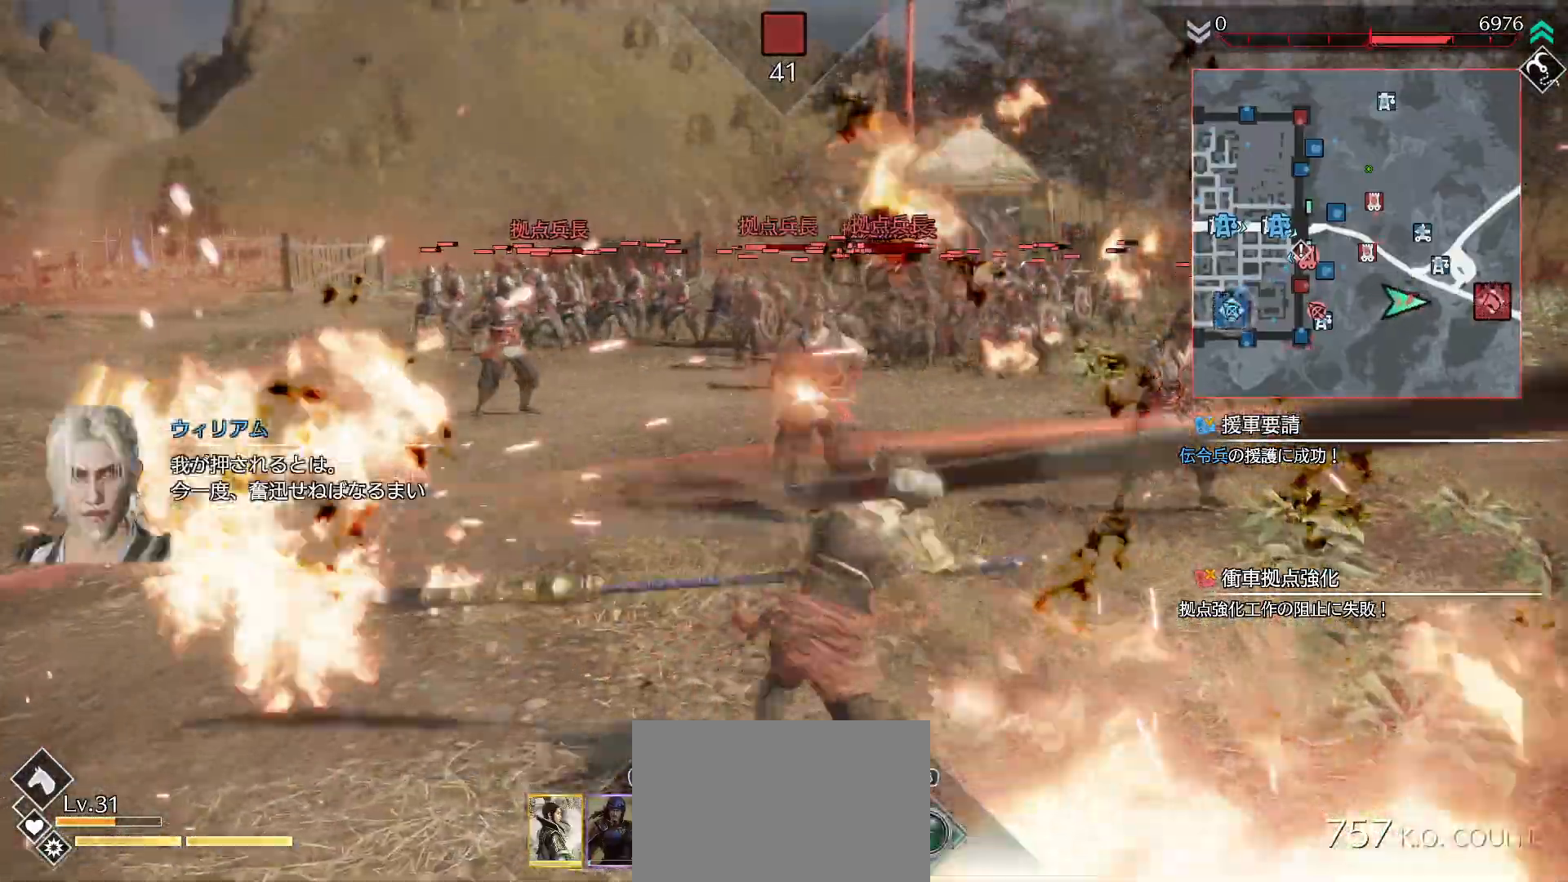
{"buttons": ["SQUARE"], "left_stick": "up", "right_stick": "center", "events": [[33, "SQUARE", "up"], [167, "SQUARE", "down"], [267, "SQUARE", "up"], [300, "SQUARE", "down"], [300, "left_stick", "up"], [433, "SQUARE", "up"], [500, "SQUARE", "down"]]}
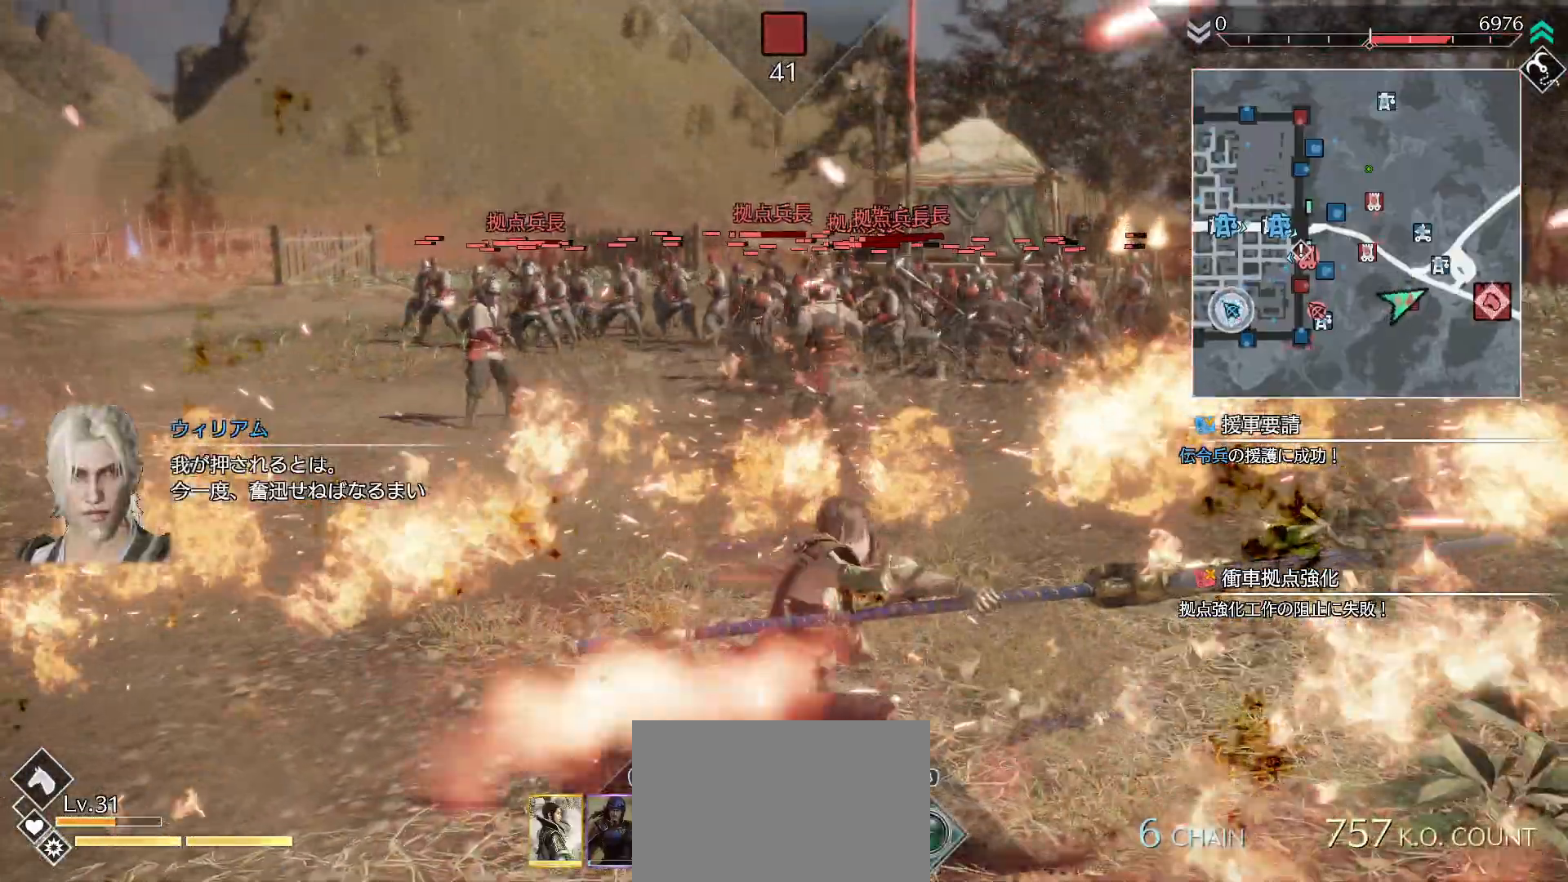
{"buttons": ["SQUARE"], "left_stick": "up", "right_stick": "center", "events": [[100, "SQUARE", "up"], [200, "SQUARE", "down"], [300, "SQUARE", "up"], [400, "SQUARE", "down"]]}
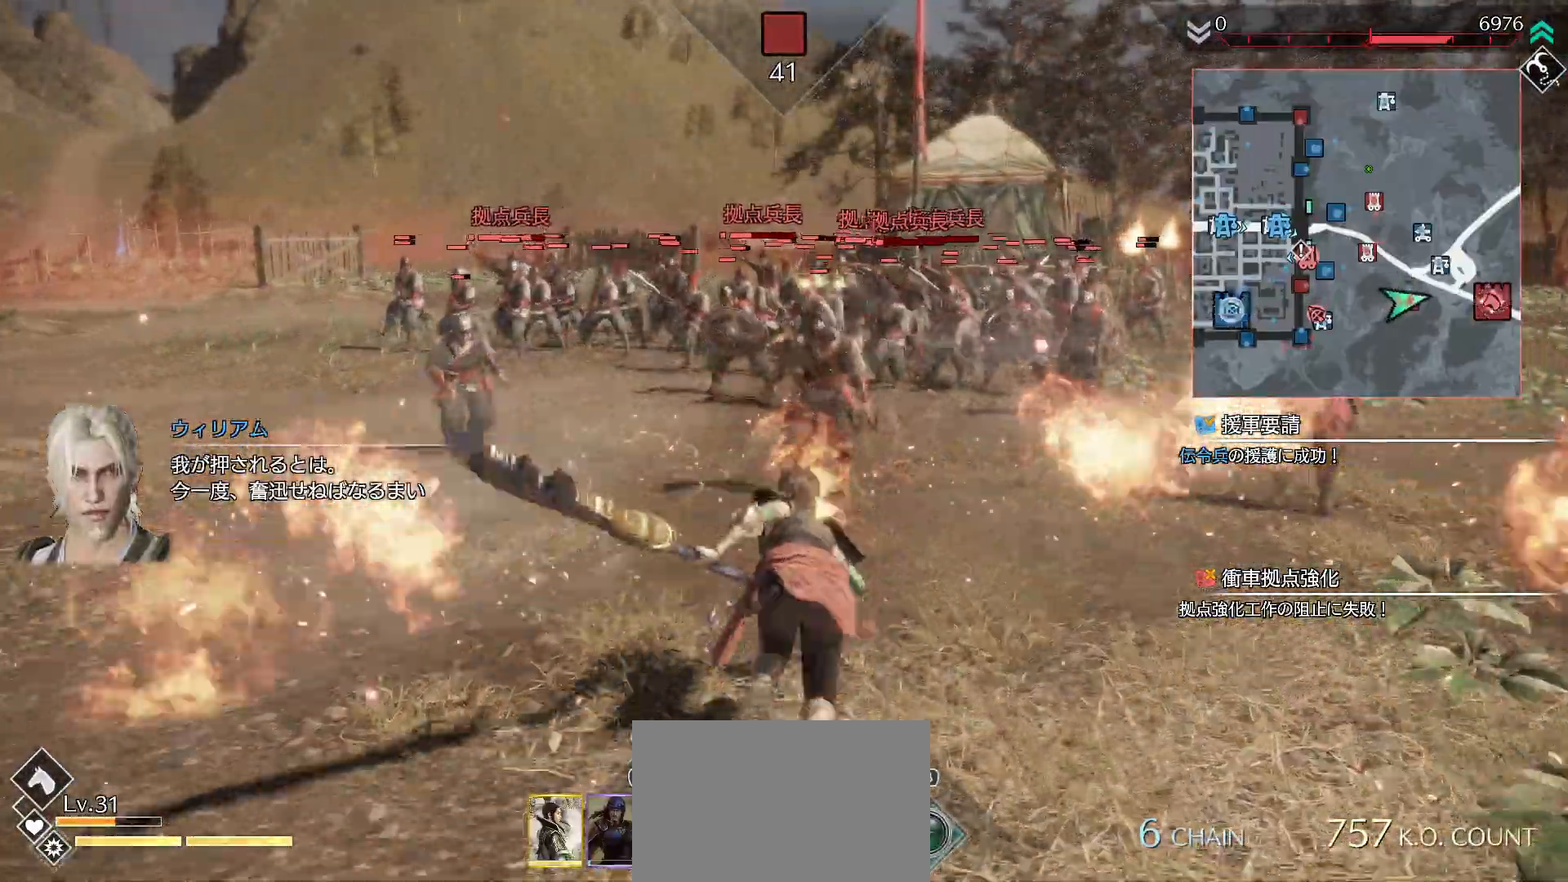
{"buttons": ["SQUARE"], "left_stick": "center", "right_stick": "center", "events": [[67, "SQUARE", "up"], [100, "SQUARE", "down"], [200, "left_stick", "center"], [233, "SQUARE", "up"], [300, "SQUARE", "down"], [433, "SQUARE", "up"], [500, "SQUARE", "down"]]}